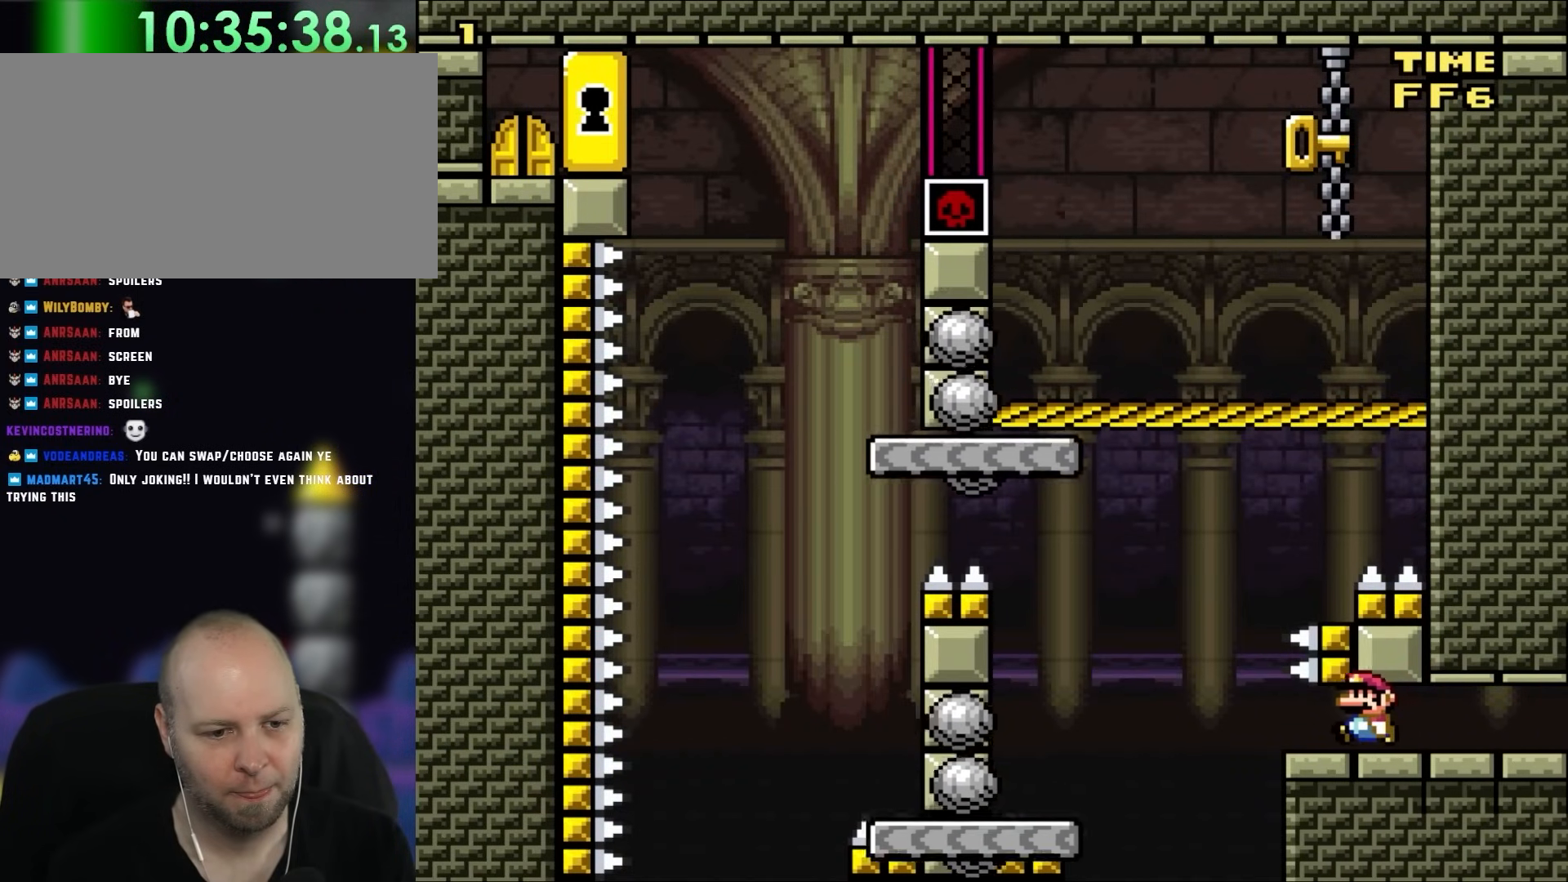
Gameplay with a controller (Nintendo layout); each line is a JSON object with the inputs held at the frame after it. "events" lists button and stick changes between this image and that frame as [ms after this image, input, new state], when the widget could be followed in between. Not read: L1 L3 R3 Y.
{"buttons": ["DPAD_RIGHT"], "events": [[400, "DPAD_LEFT", "up"], [400, "DPAD_UP", "down"], [433, "DPAD_RIGHT", "down"], [433, "DPAD_UP", "up"], [467, "B", "up"]]}
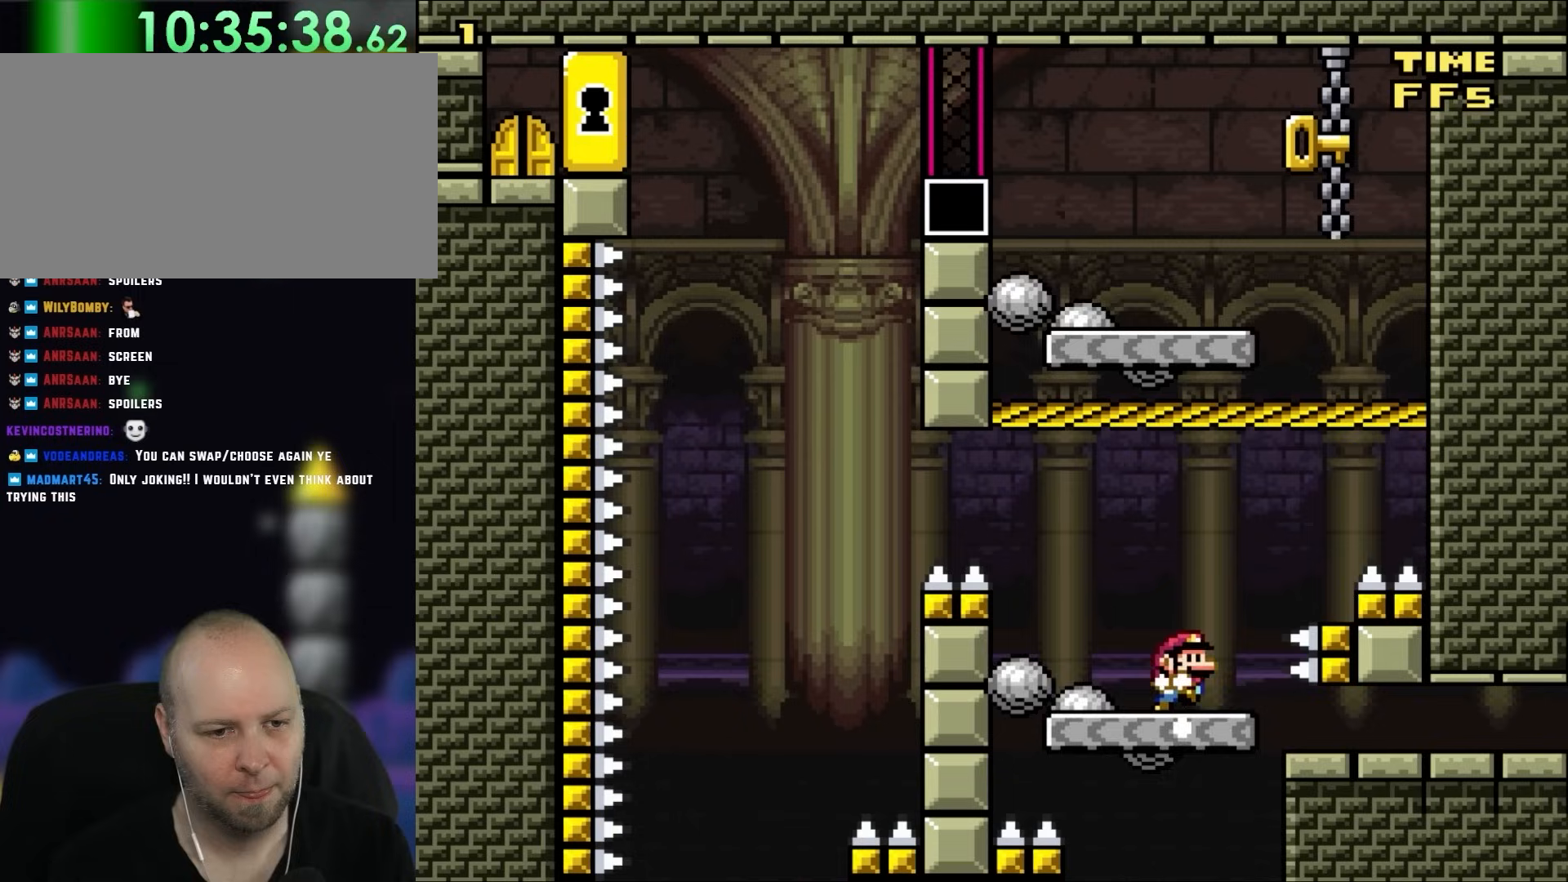
{"buttons": [], "events": [[67, "DPAD_RIGHT", "up"], [167, "DPAD_LEFT", "down"], [300, "DPAD_LEFT", "up"]]}
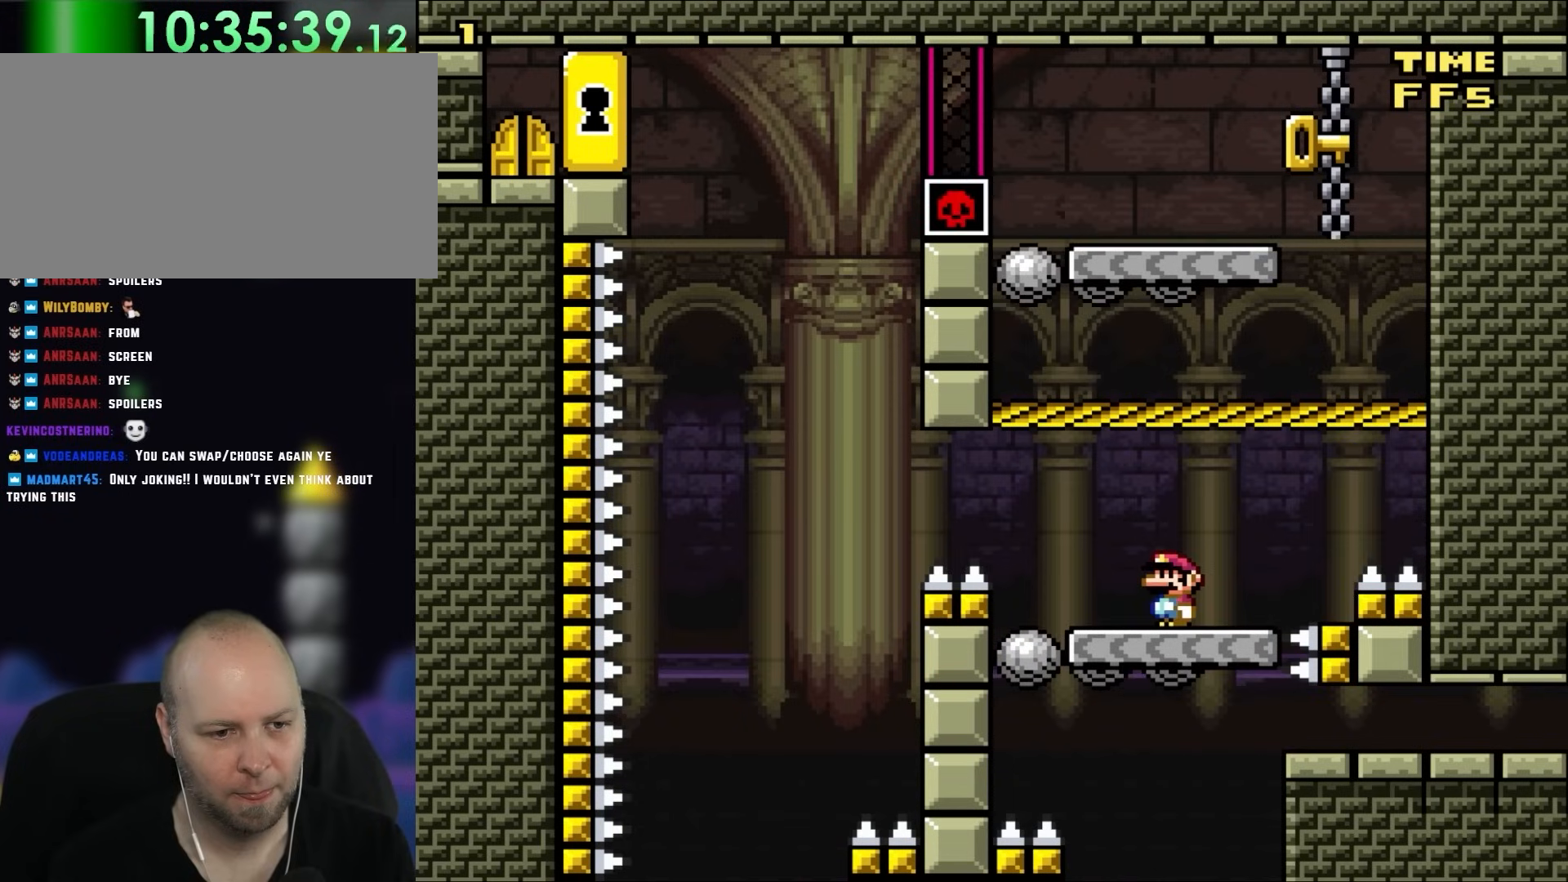
{"buttons": ["DPAD_LEFT"], "events": [[400, "DPAD_LEFT", "down"]]}
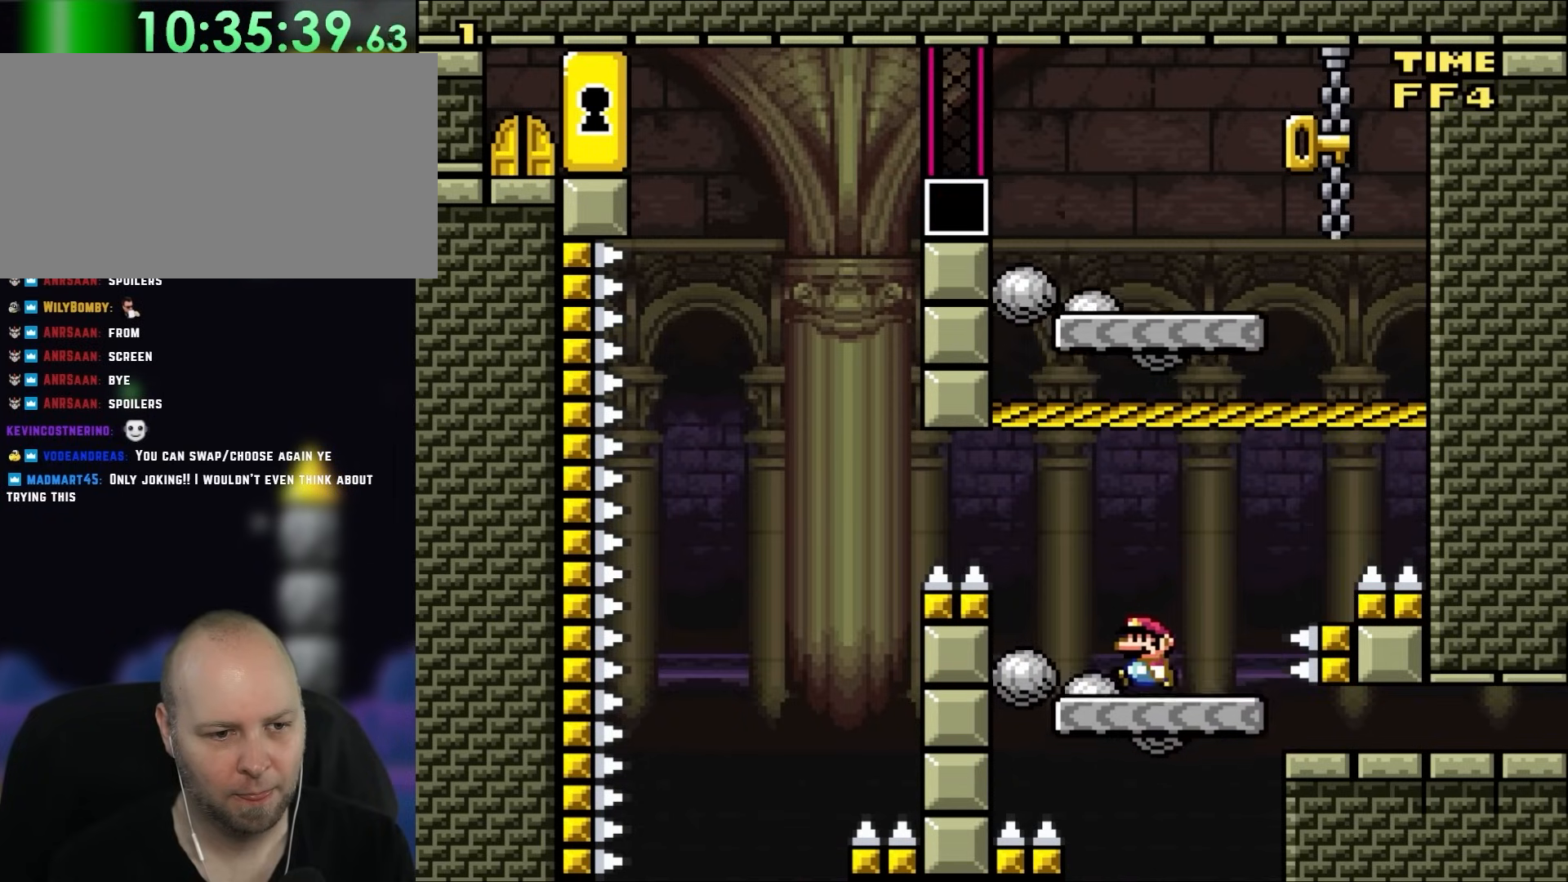
{"buttons": ["B", "DPAD_LEFT"], "events": [[100, "B", "down"]]}
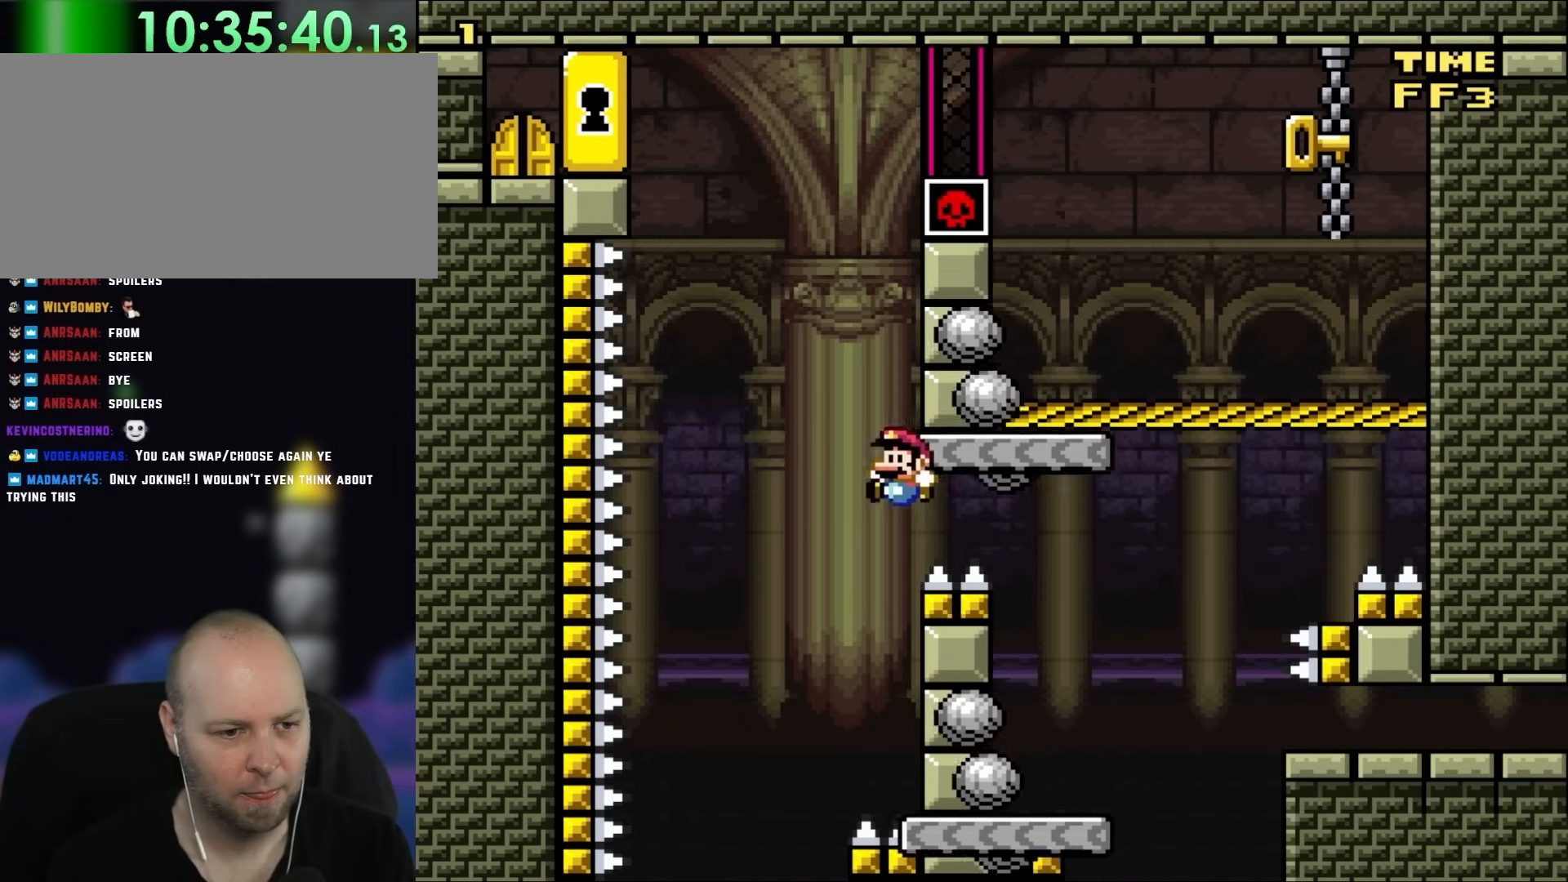
{"buttons": [], "events": [[133, "DPAD_UP", "down"], [167, "DPAD_LEFT", "up"], [217, "DPAD_RIGHT", "down"], [217, "DPAD_UP", "up"], [367, "B", "up"], [367, "DPAD_RIGHT", "up"]]}
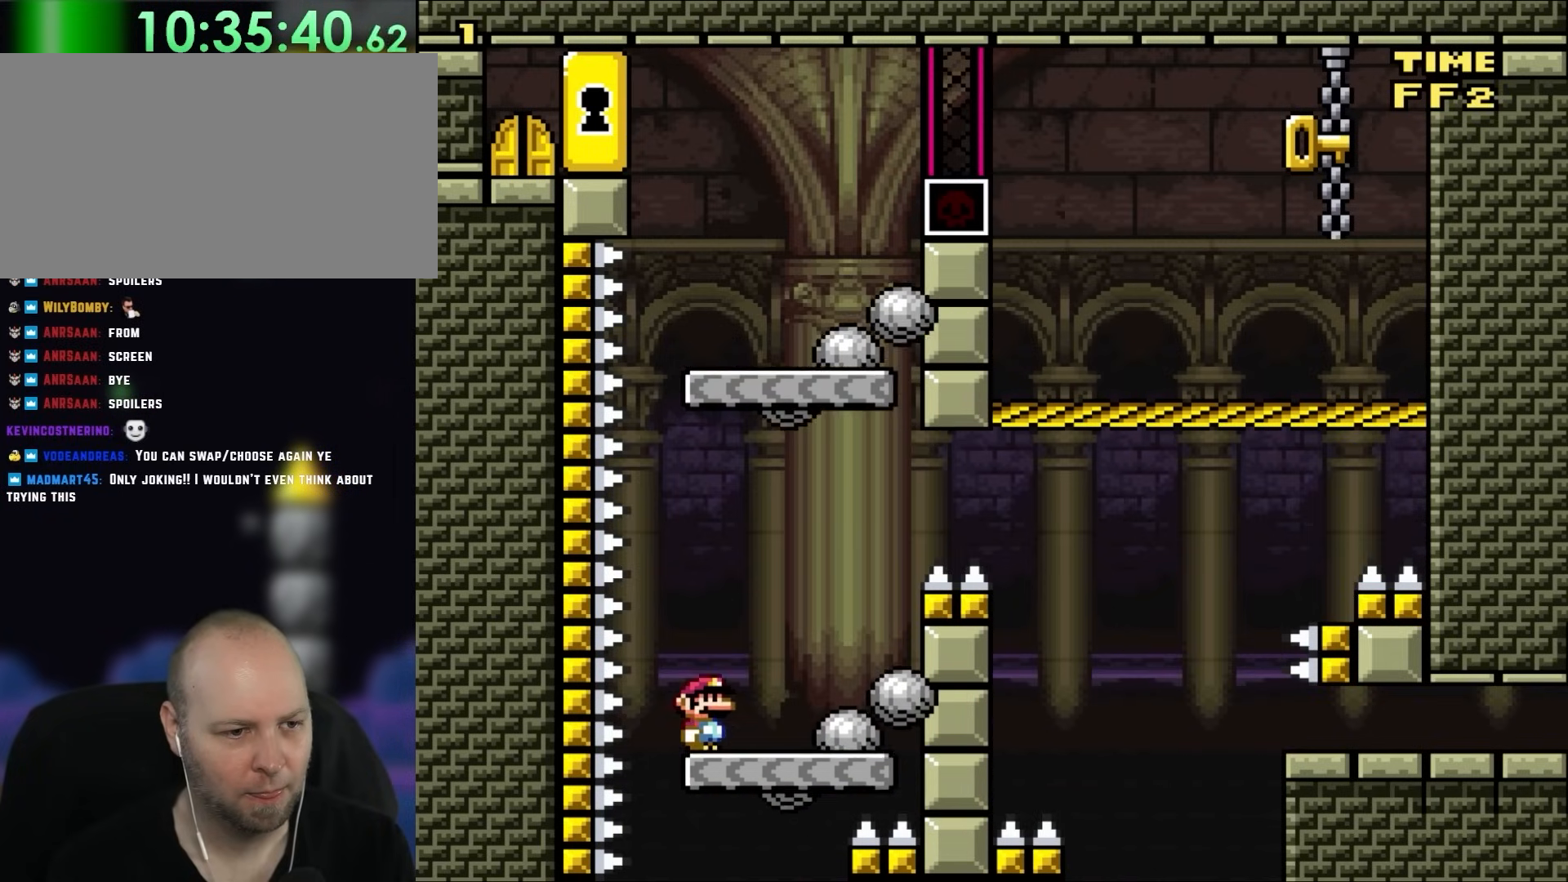
{"buttons": ["DPAD_RIGHT"], "events": [[167, "DPAD_RIGHT", "down"]]}
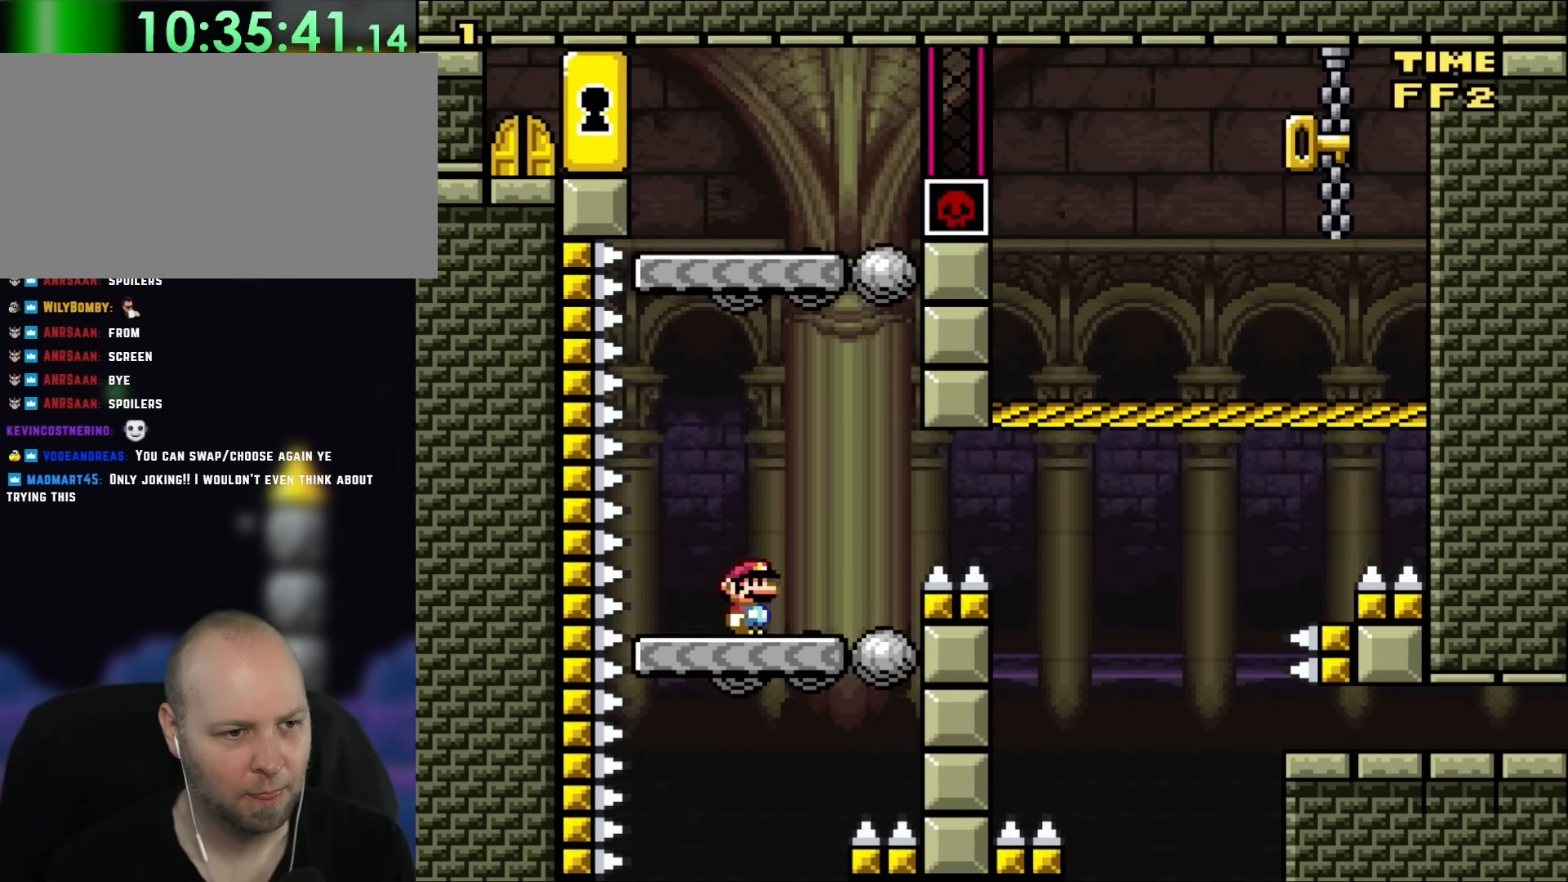
{"buttons": ["B"], "events": [[67, "DPAD_UP", "down"], [100, "B", "down"], [100, "DPAD_RIGHT", "up"], [133, "DPAD_LEFT", "down"], [133, "DPAD_UP", "up"], [400, "DPAD_LEFT", "up"]]}
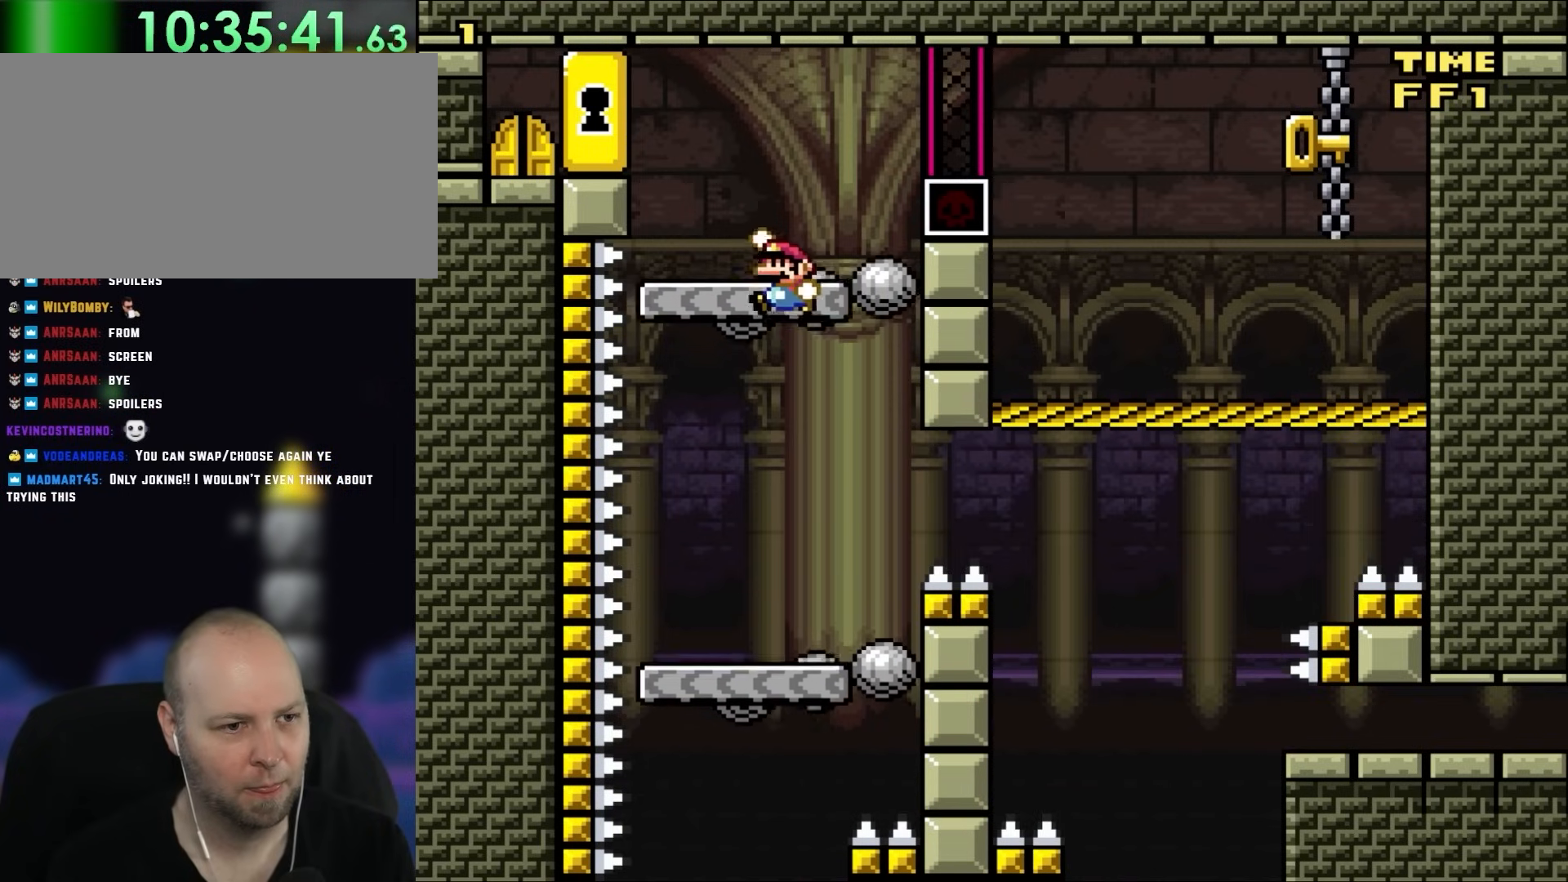
{"buttons": ["DPAD_RIGHT"], "events": [[200, "B", "up"], [400, "DPAD_LEFT", "down"], [433, "DPAD_UP", "down"], [467, "DPAD_LEFT", "up"], [500, "DPAD_RIGHT", "down"], [500, "DPAD_UP", "up"]]}
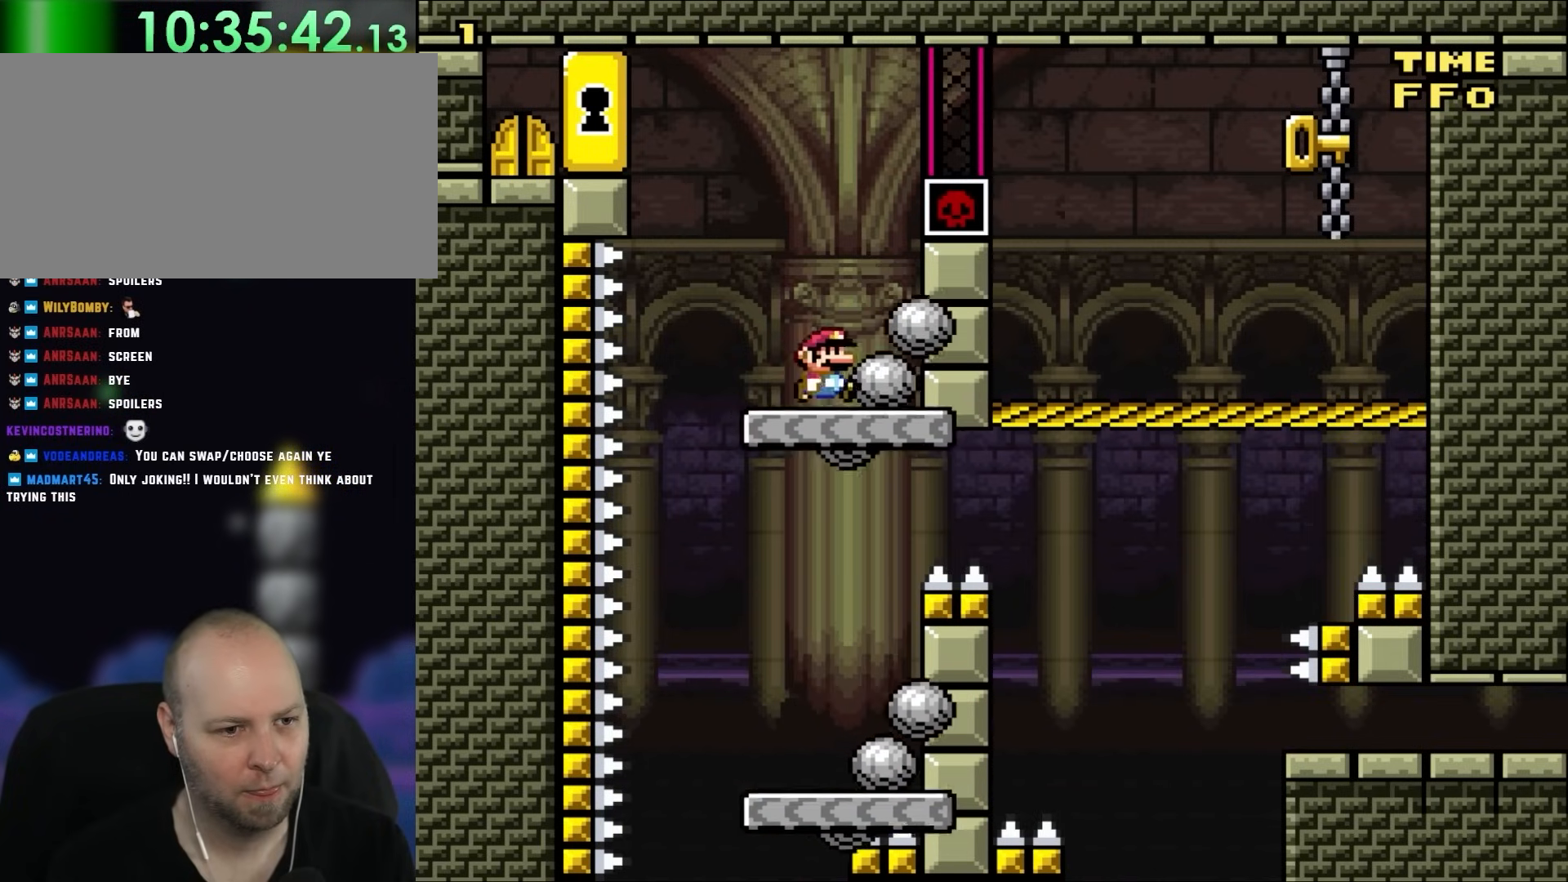
{"buttons": ["B"], "events": [[67, "DPAD_RIGHT", "up"], [233, "B", "down"], [233, "DPAD_LEFT", "down"], [317, "DPAD_UP", "down"], [433, "DPAD_LEFT", "up"], [433, "DPAD_UP", "up"]]}
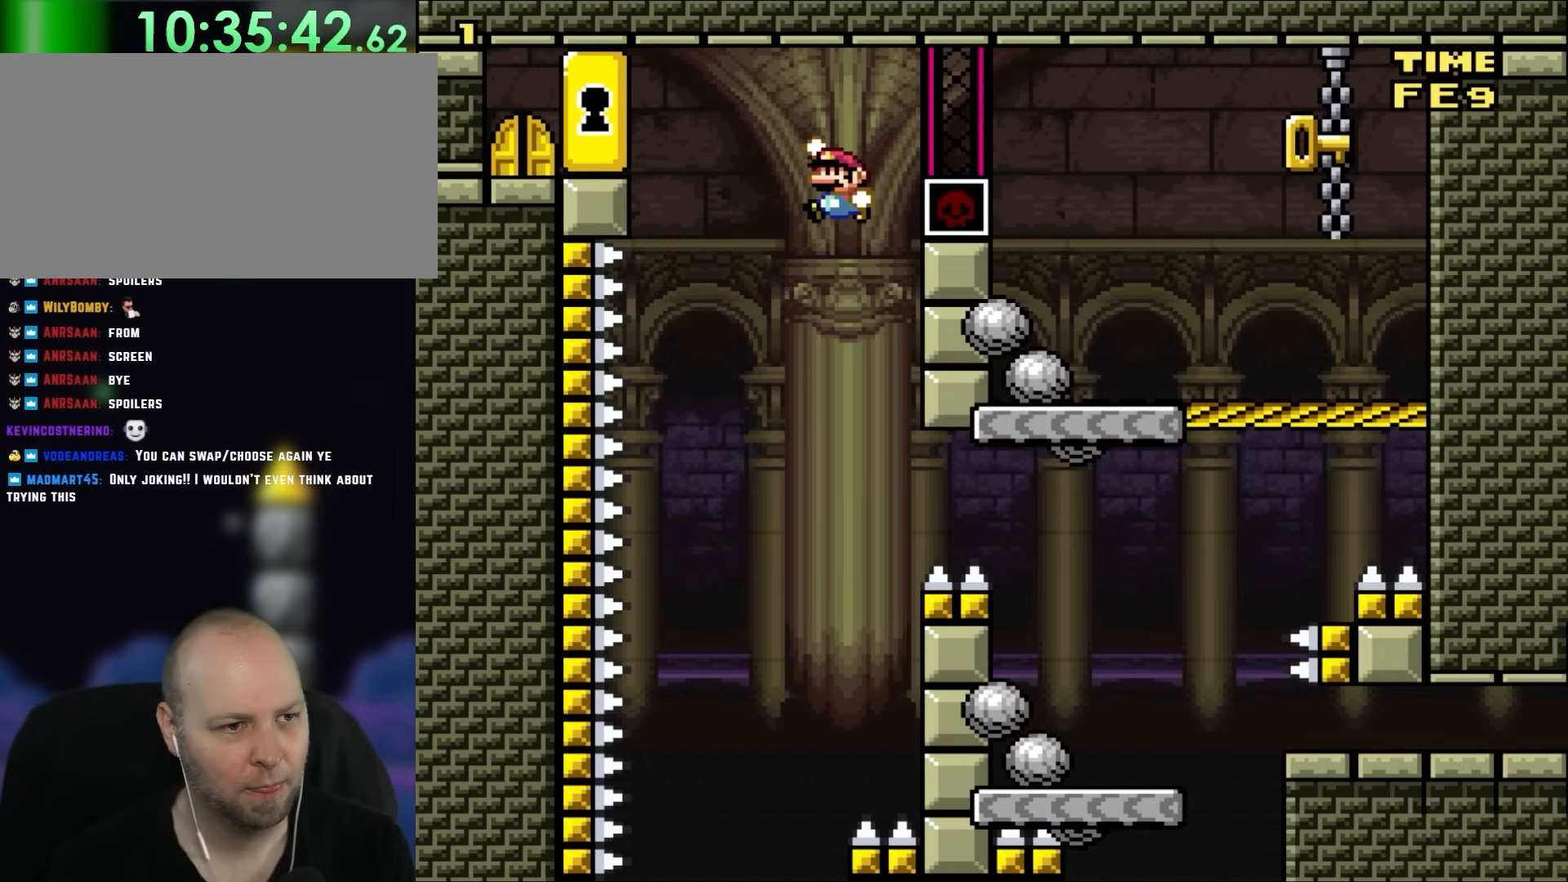
{"buttons": ["B", "DPAD_RIGHT"], "events": [[133, "DPAD_RIGHT", "down"]]}
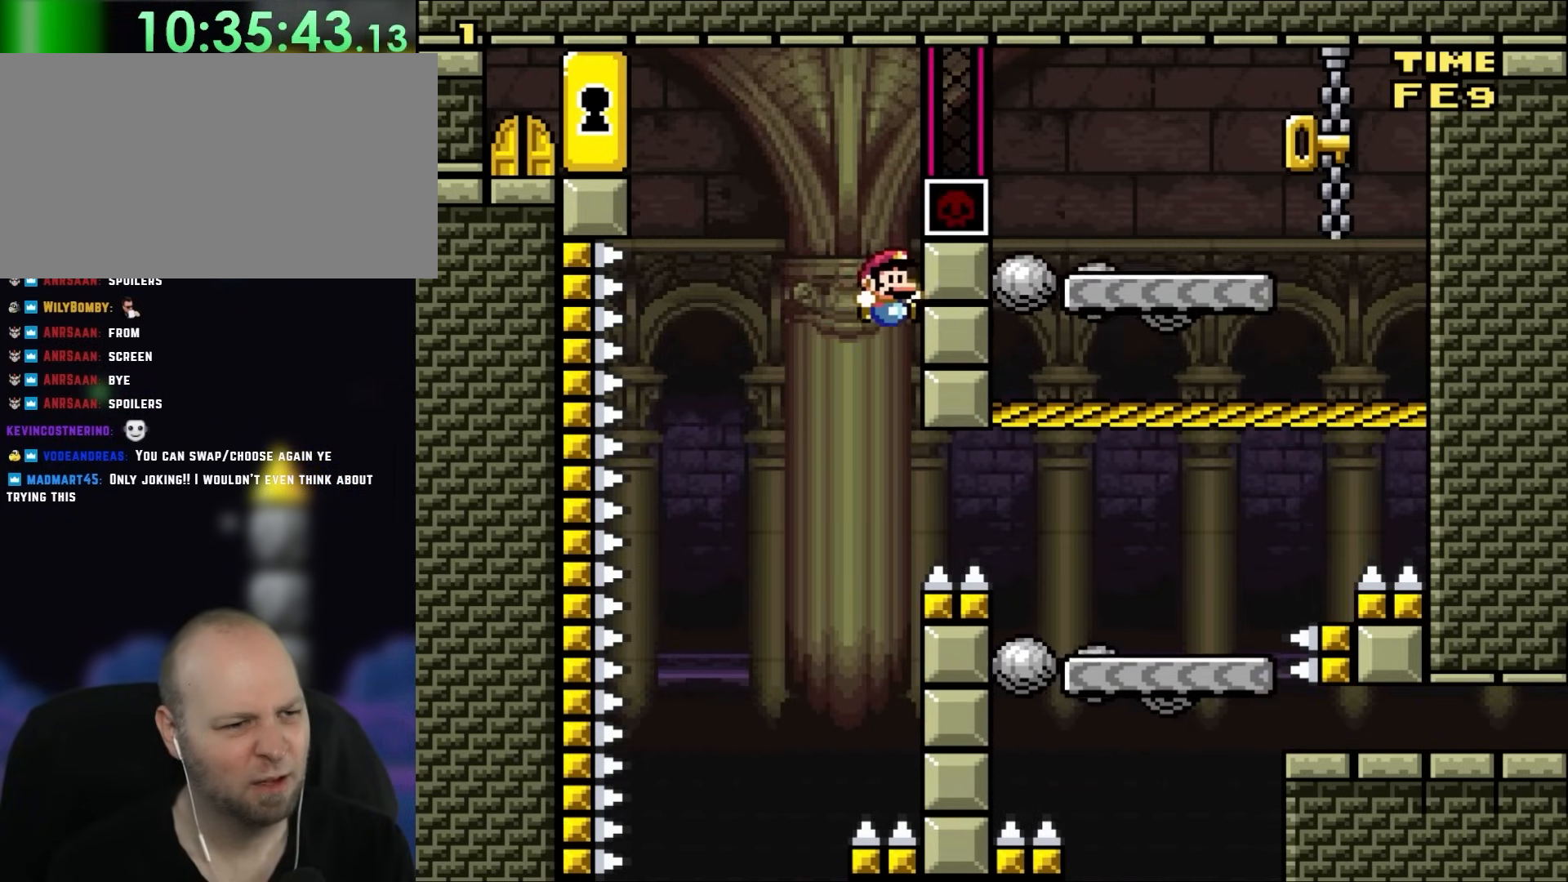
{"buttons": ["DPAD_RIGHT"], "events": [[500, "B", "up"]]}
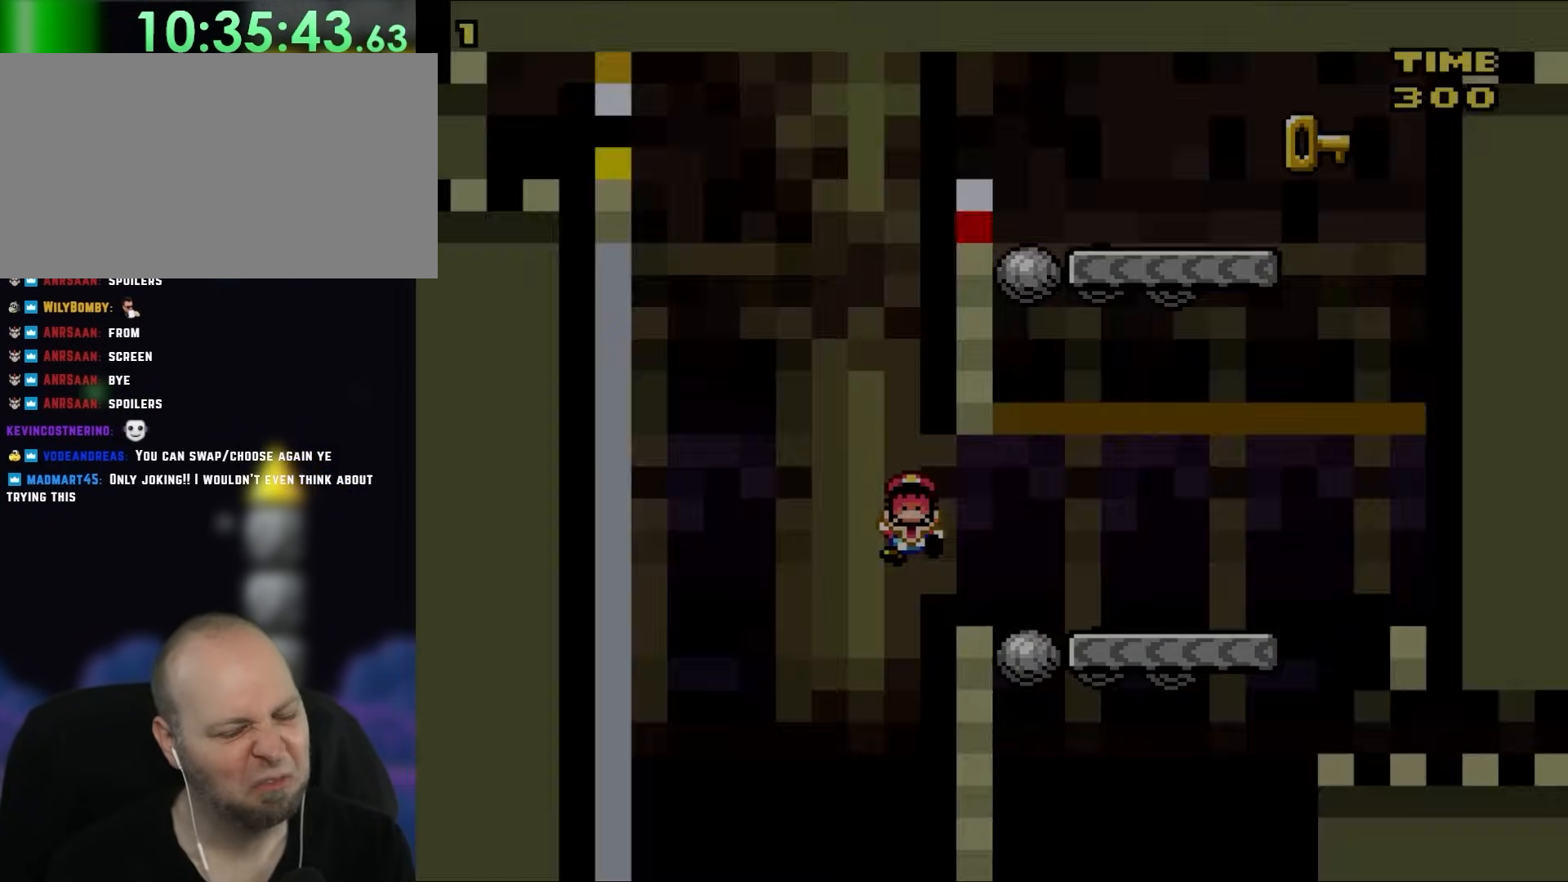
{"buttons": ["B"], "events": [[50, "DPAD_RIGHT", "up"], [133, "B", "down"]]}
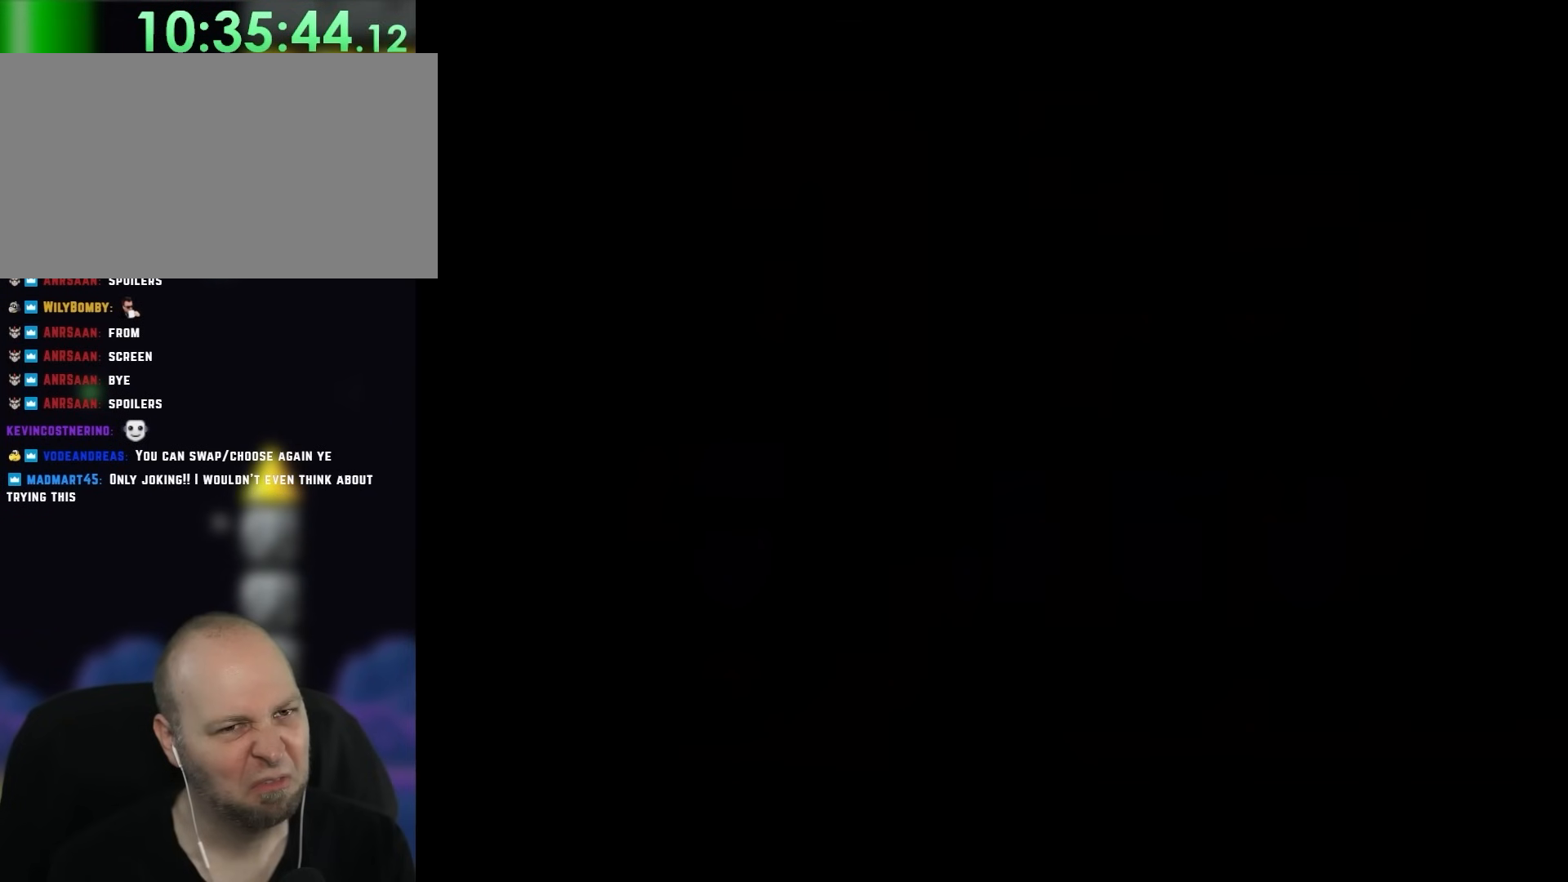
{"buttons": [], "events": [[250, "B", "up"]]}
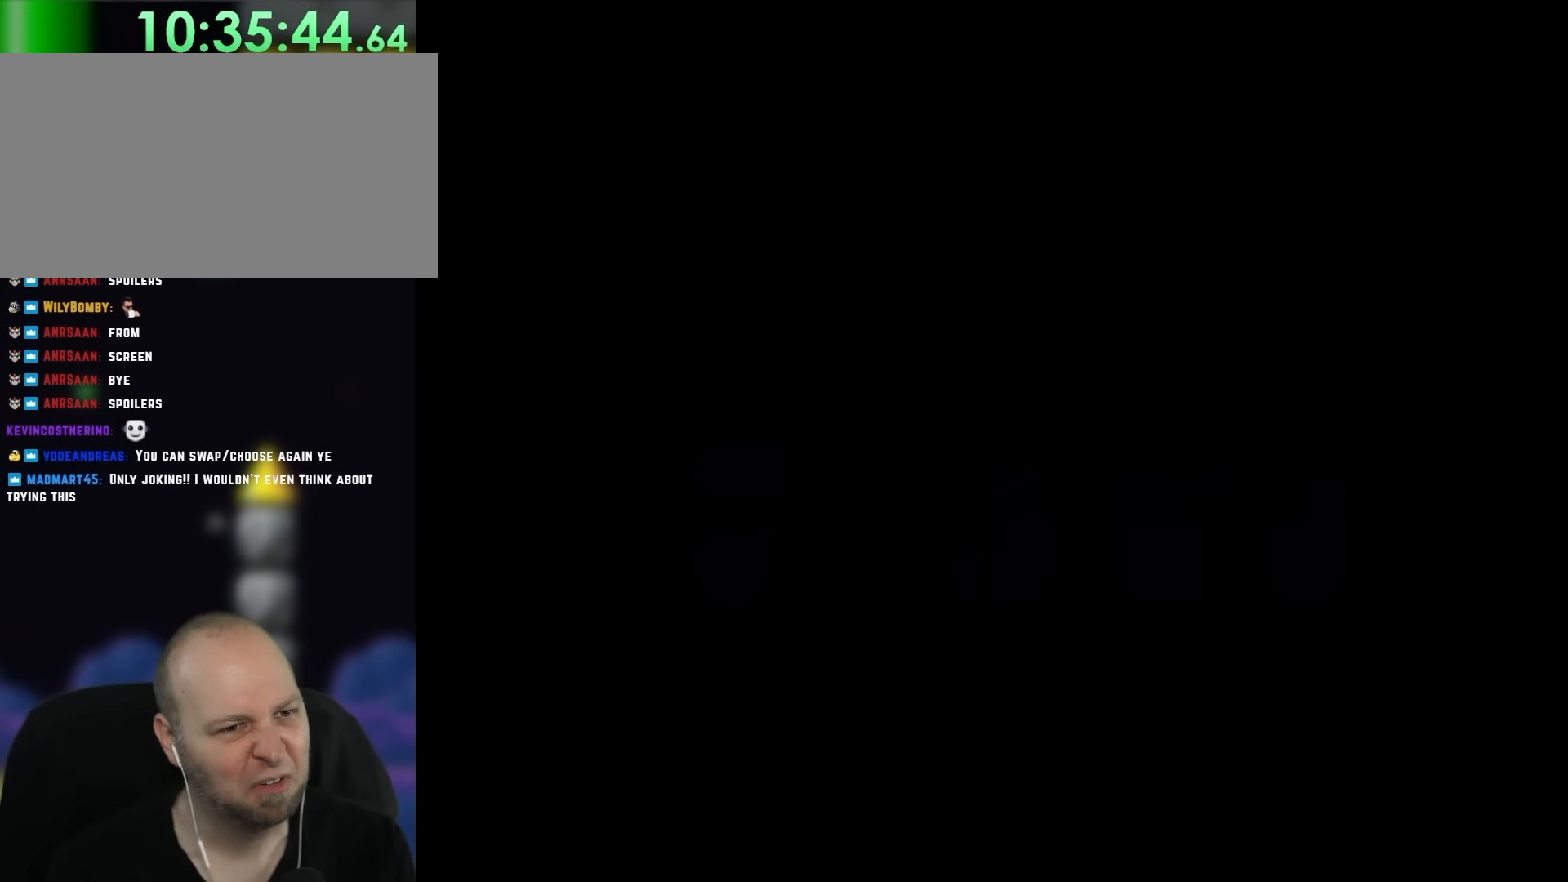
{"buttons": [], "events": []}
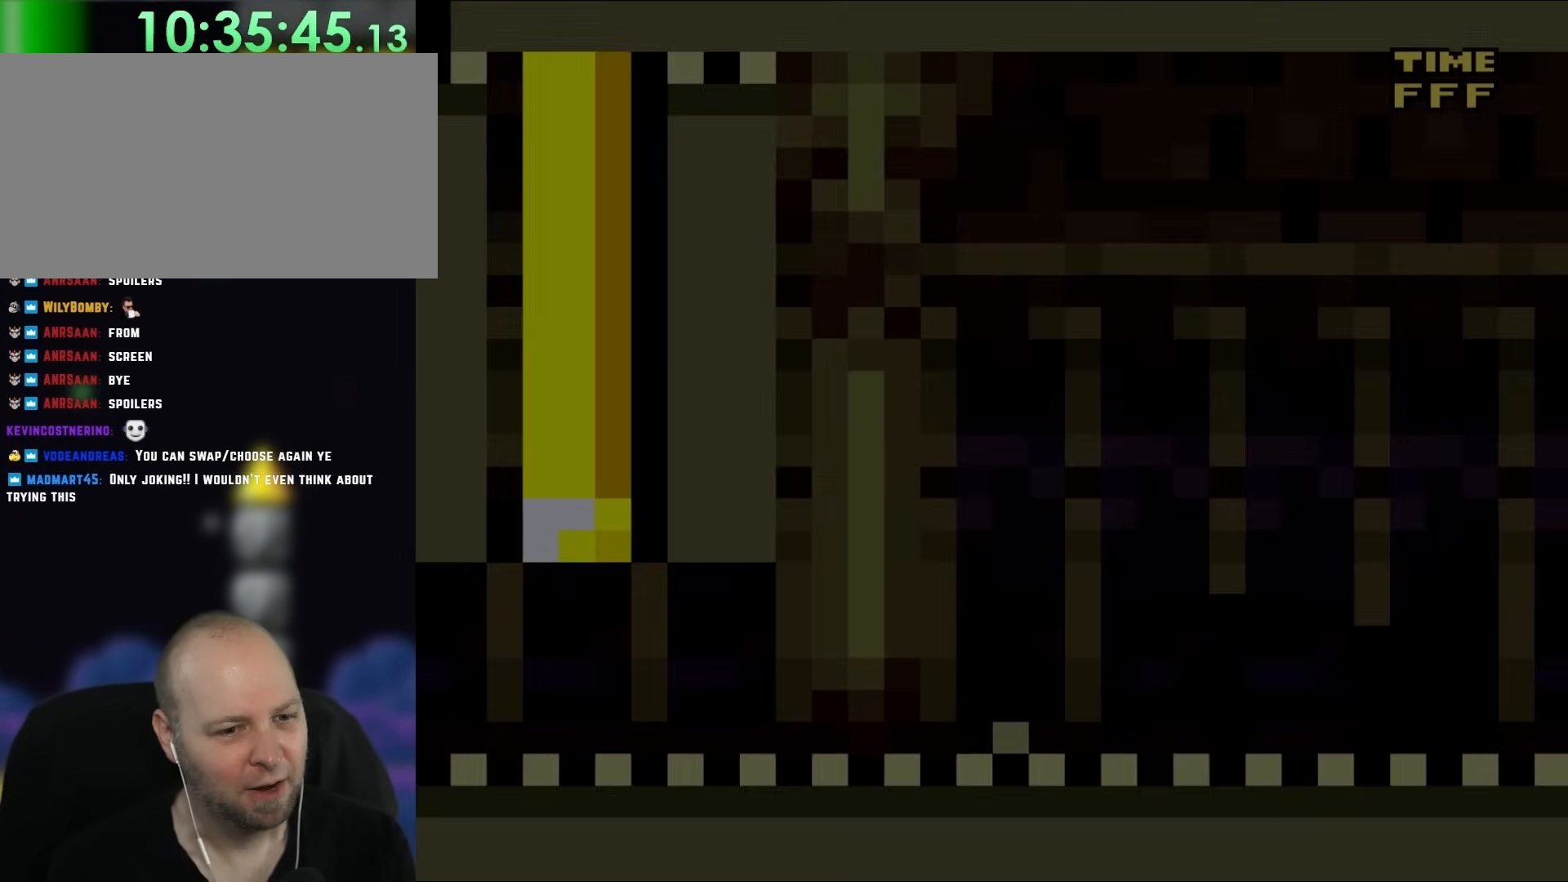
{"buttons": ["DPAD_RIGHT"], "events": [[300, "DPAD_RIGHT", "down"]]}
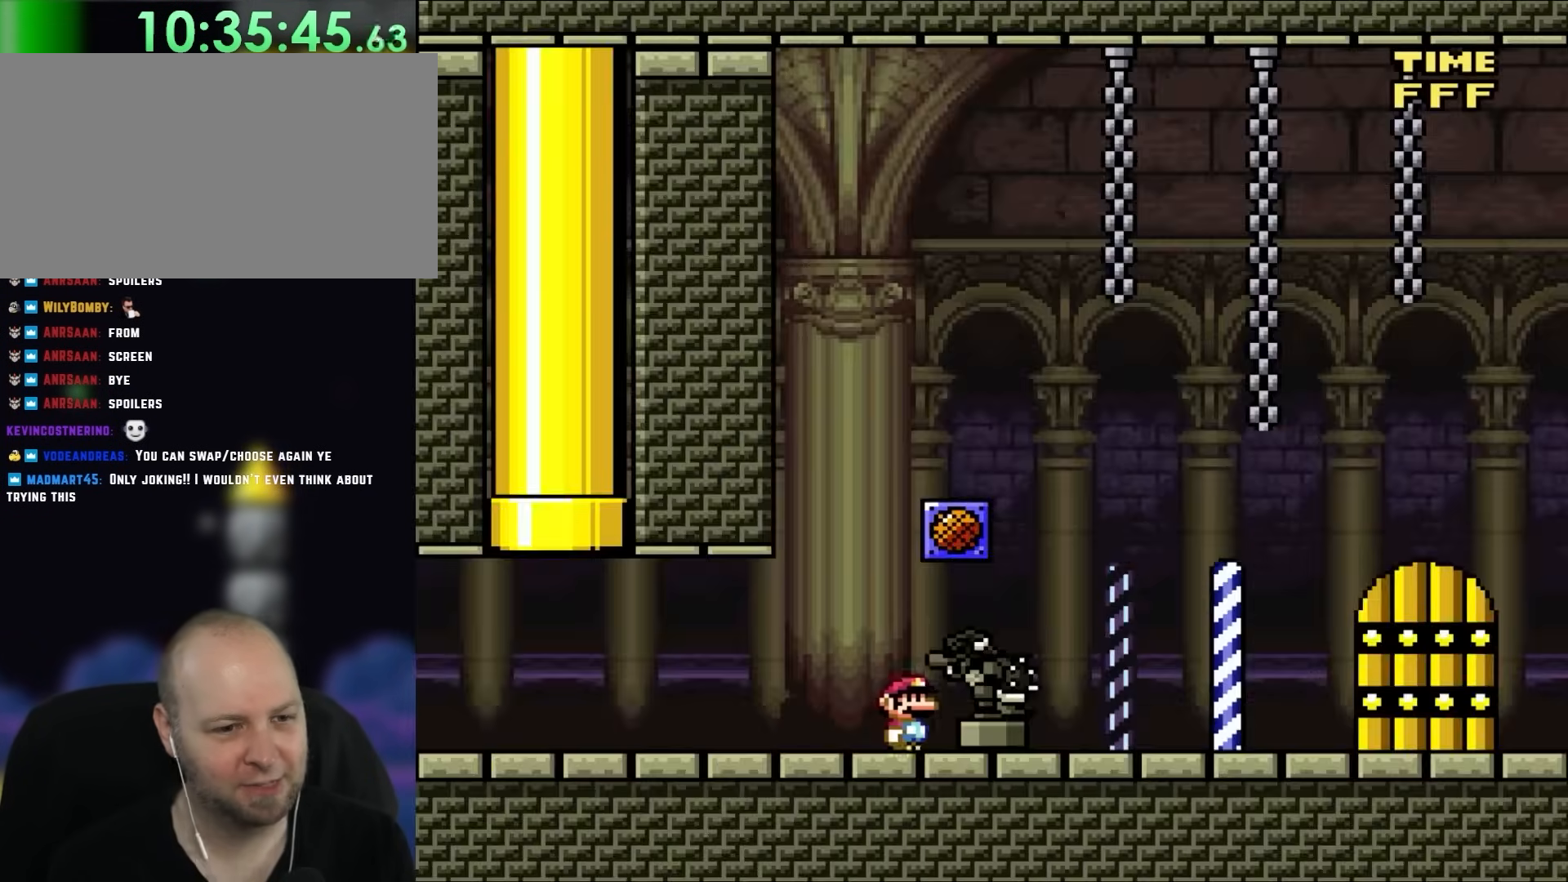
{"buttons": ["DPAD_RIGHT"], "events": []}
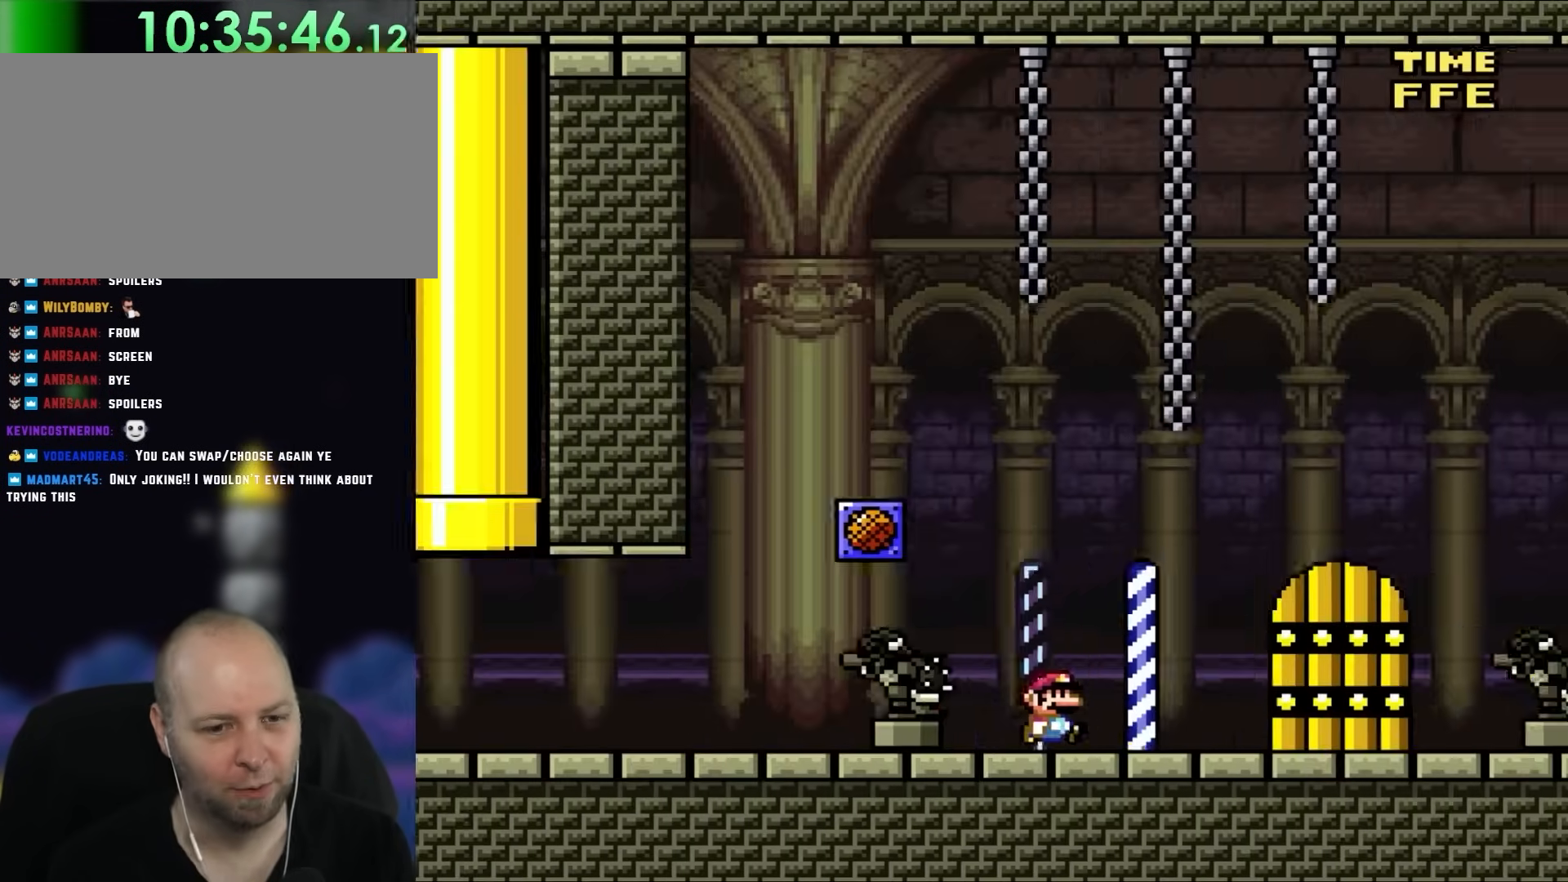
{"buttons": ["DPAD_LEFT"], "events": [[317, "DPAD_RIGHT", "up"], [433, "DPAD_LEFT", "down"]]}
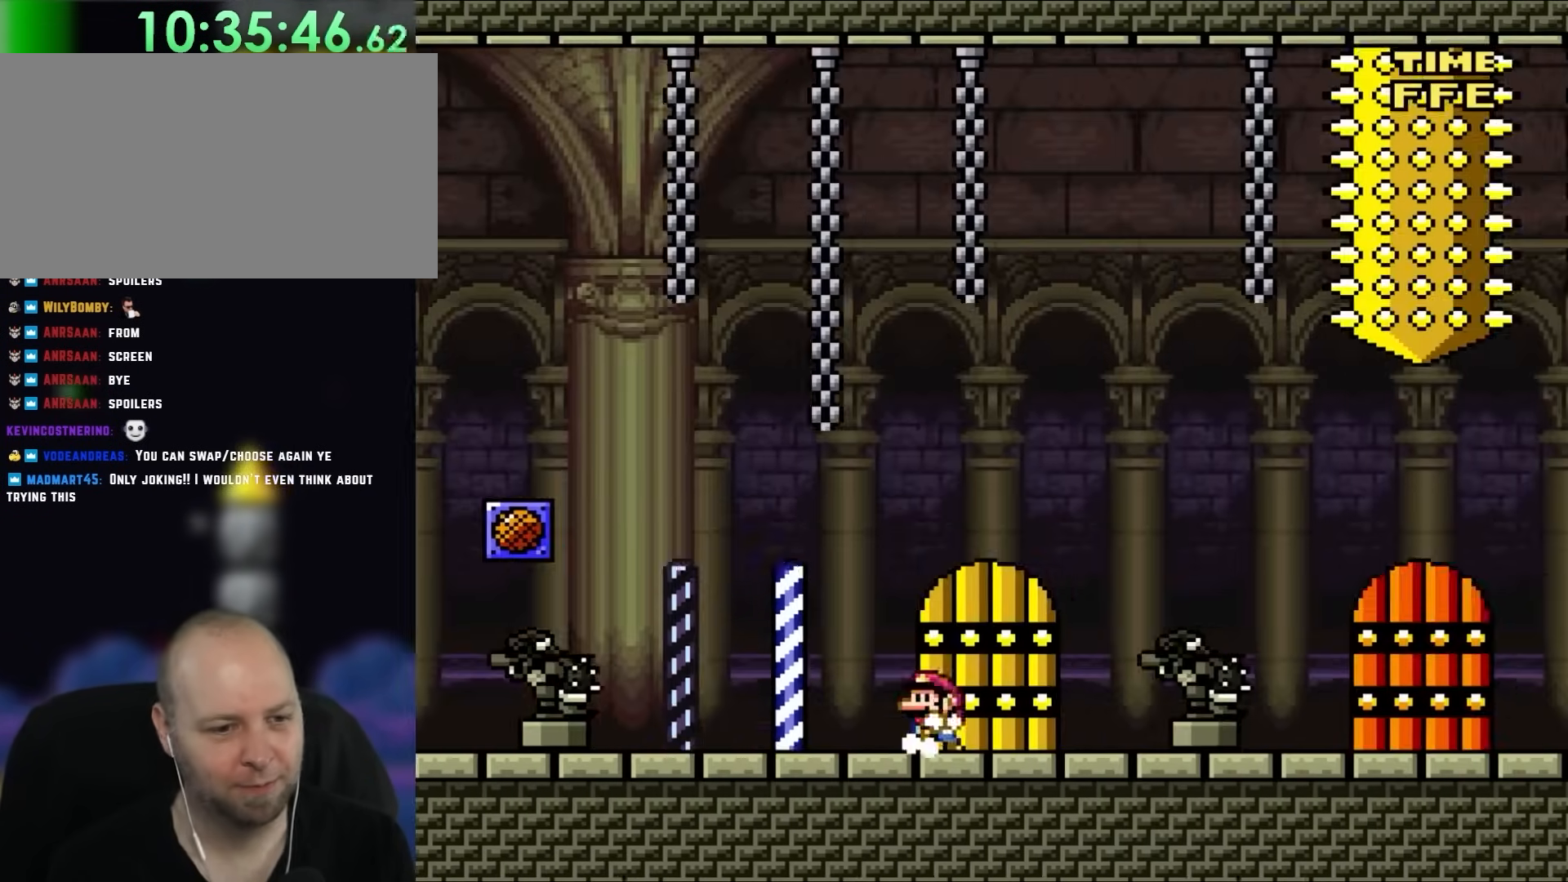
{"buttons": ["DPAD_UP"], "events": [[33, "DPAD_LEFT", "up"], [217, "DPAD_RIGHT", "down"], [250, "DPAD_UP", "down"], [300, "DPAD_UP", "up"], [333, "DPAD_RIGHT", "up"], [433, "DPAD_UP", "down"]]}
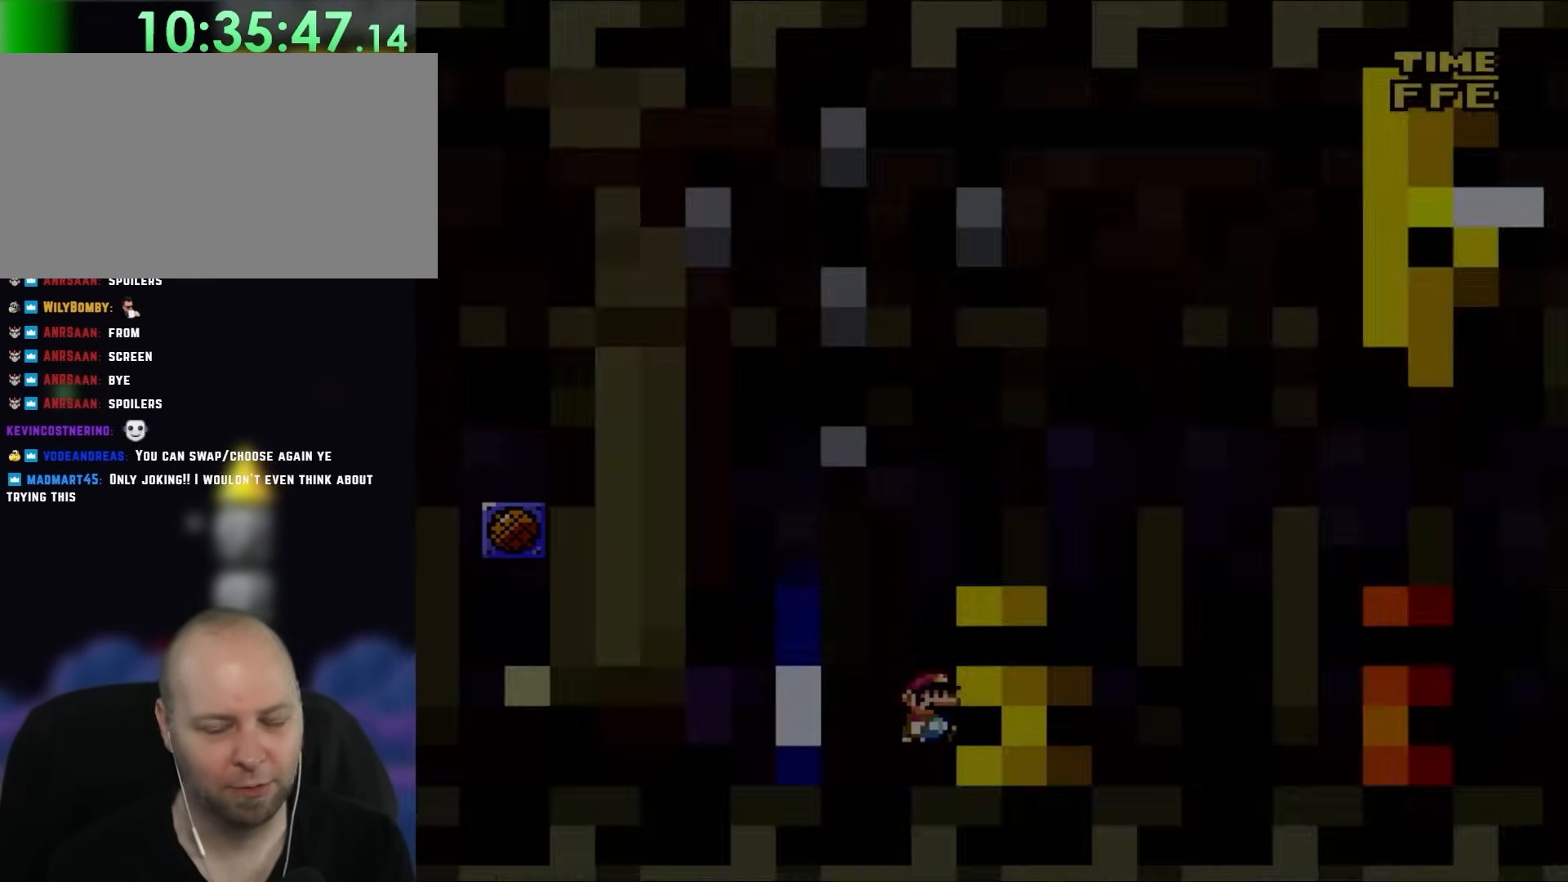
{"buttons": [], "events": [[83, "DPAD_UP", "up"]]}
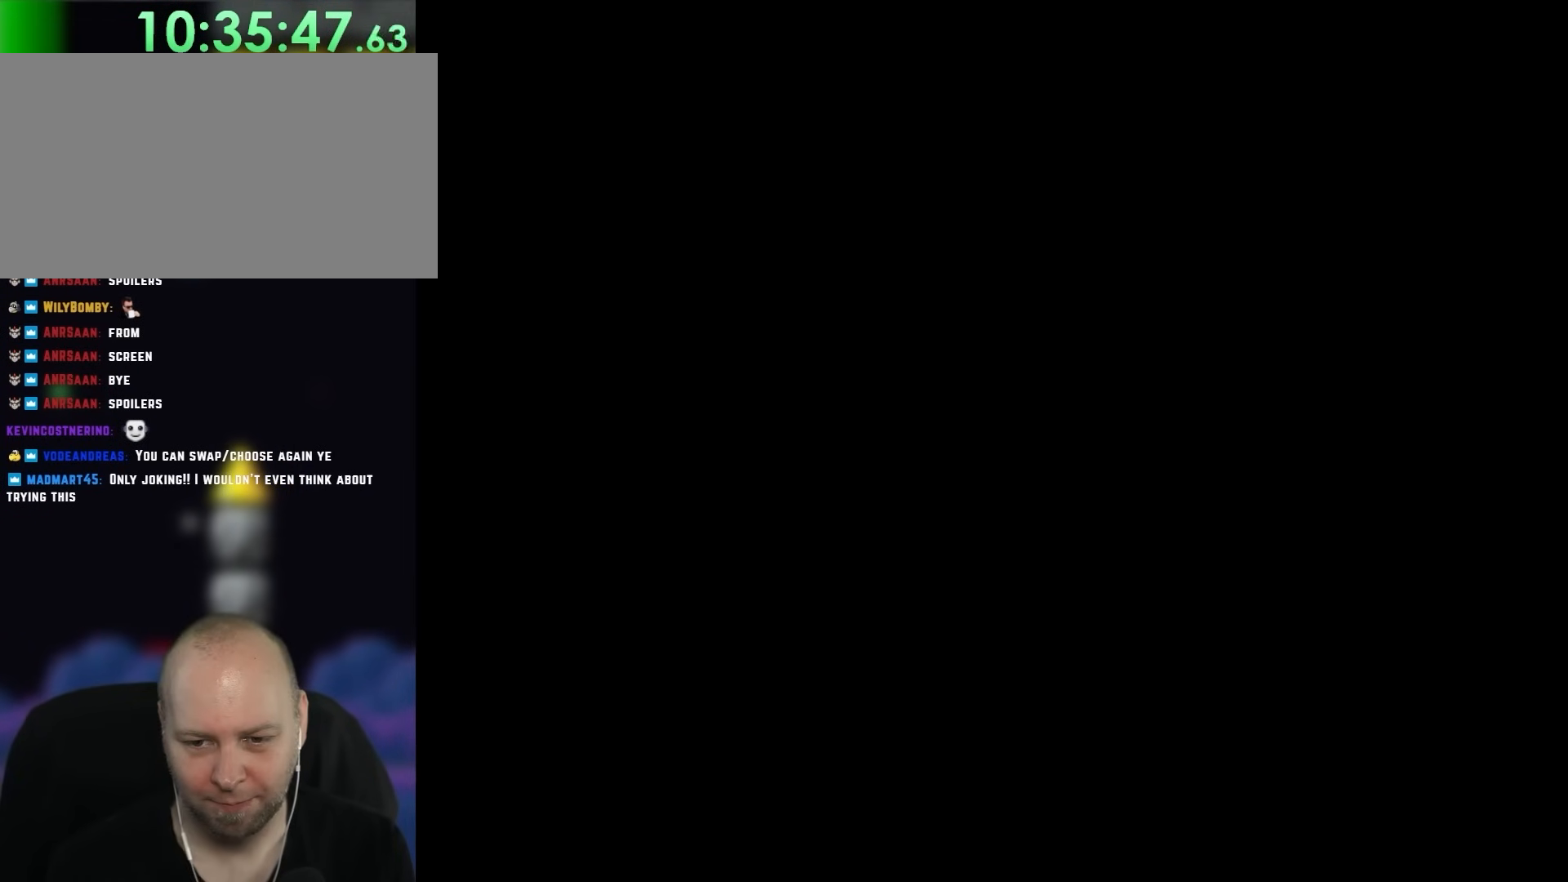
{"buttons": [], "events": []}
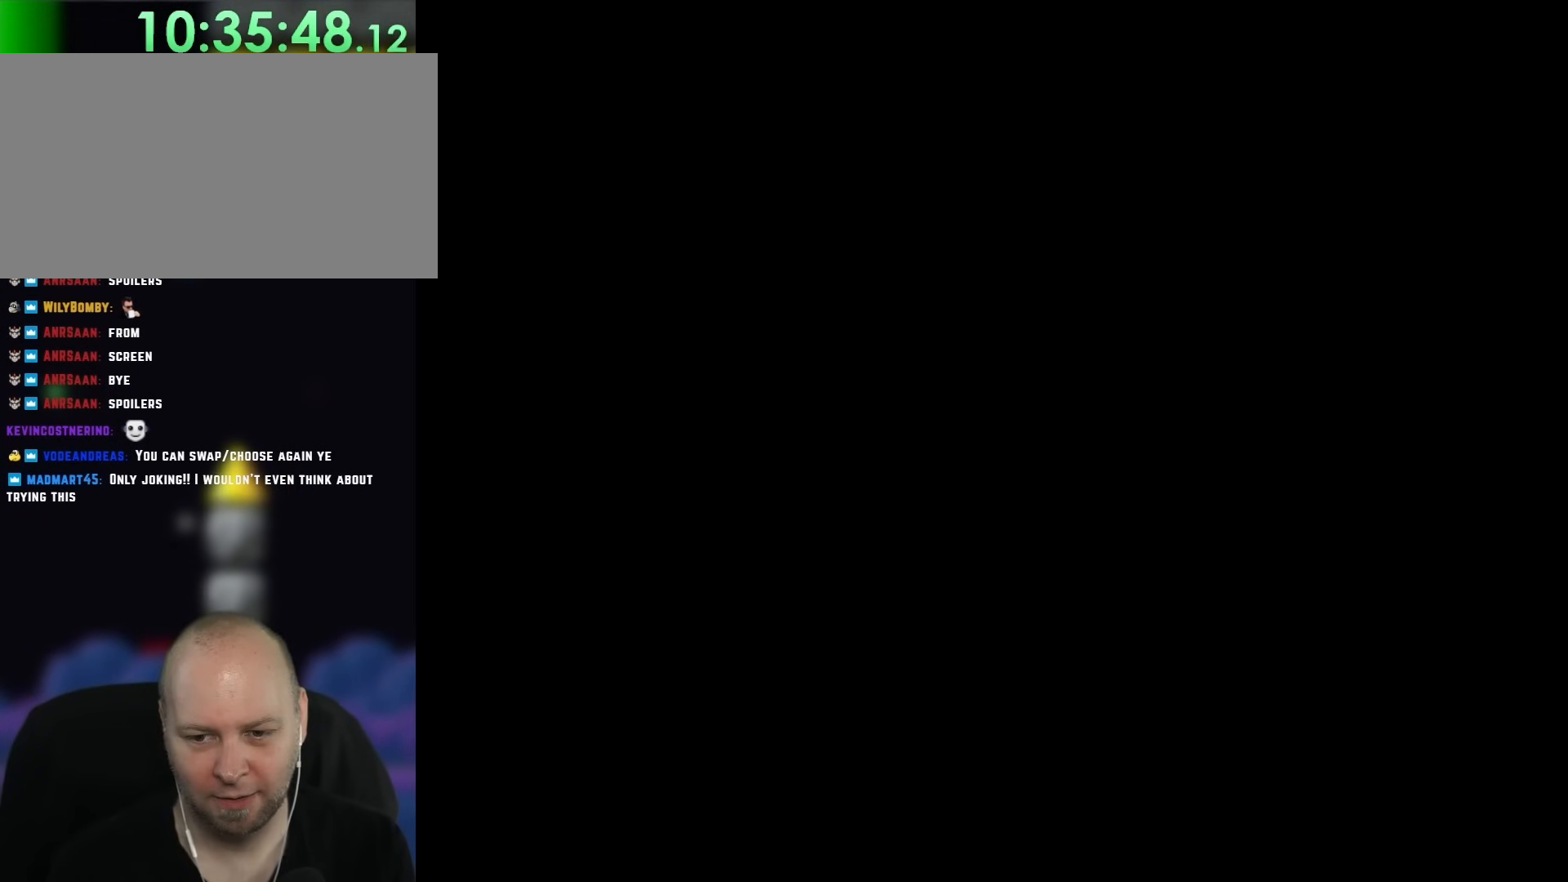
{"buttons": [], "events": []}
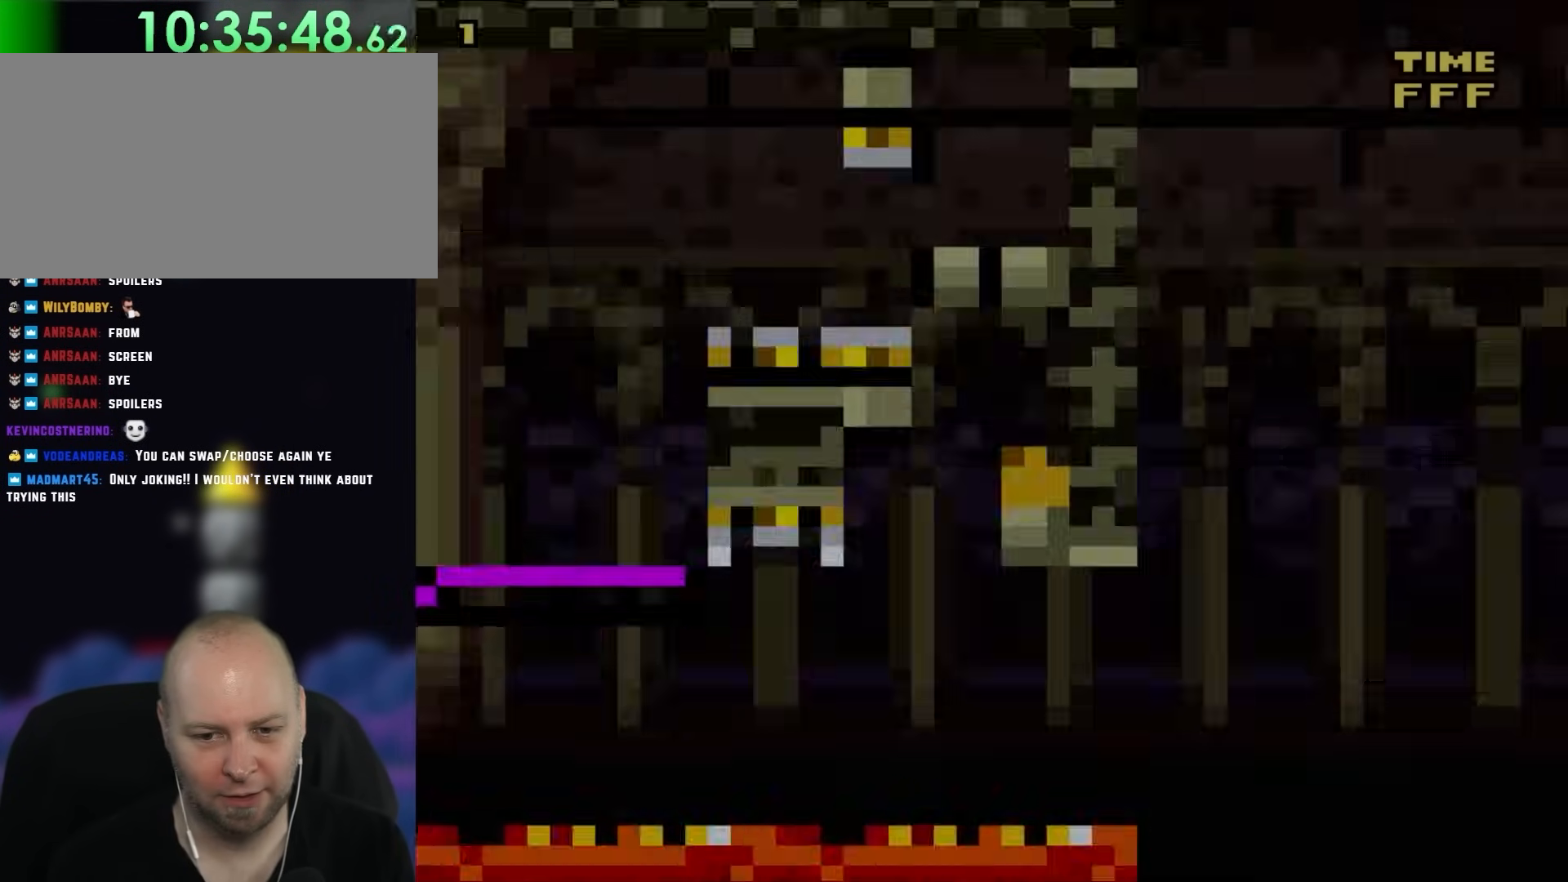
{"buttons": [], "events": []}
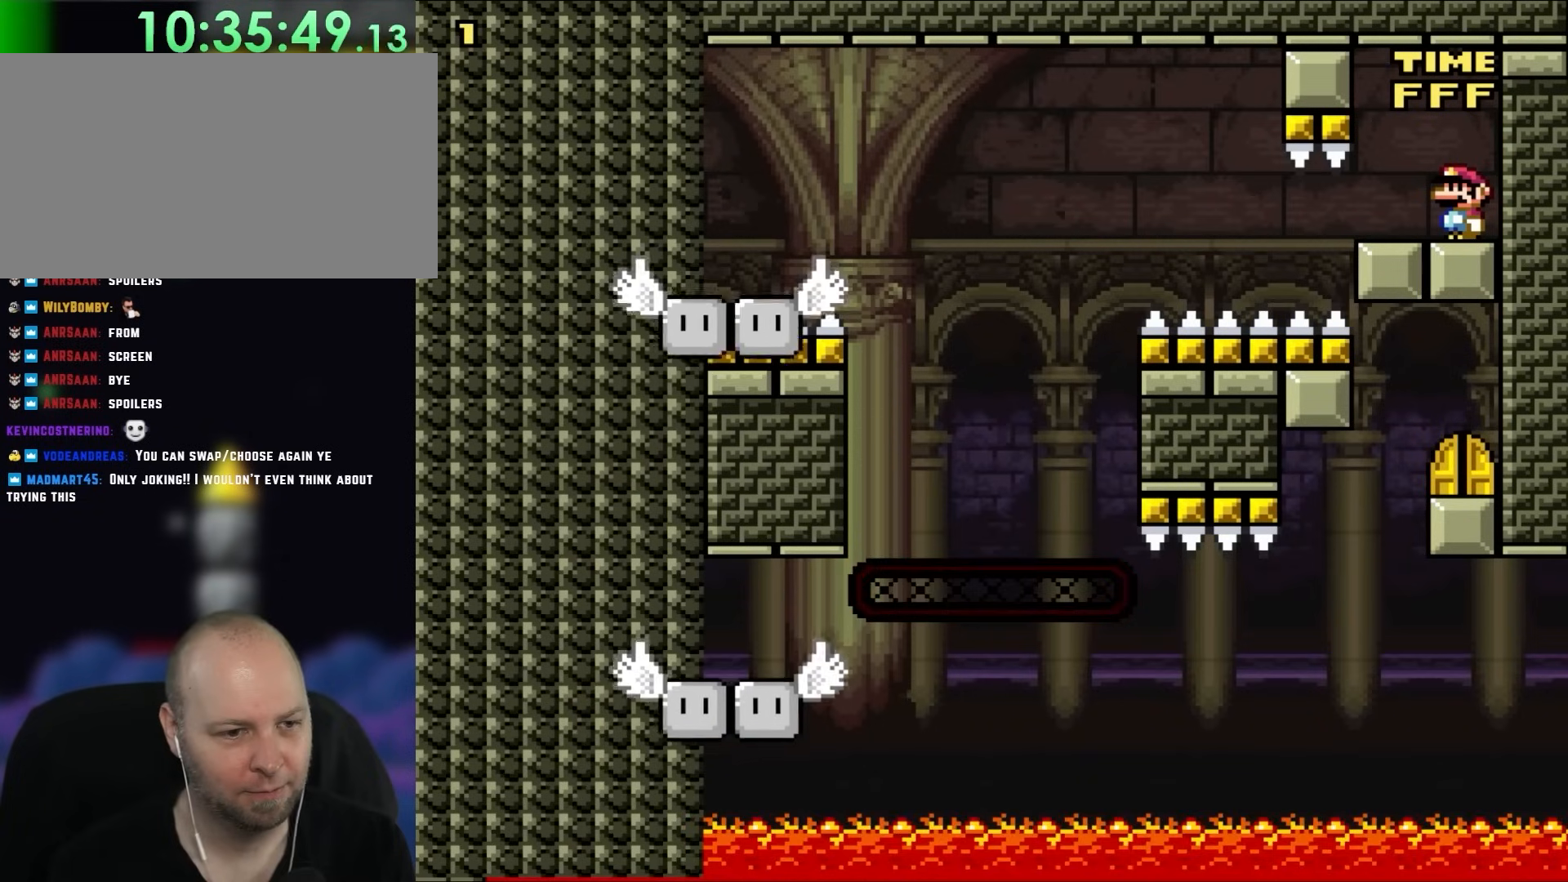
{"buttons": [], "events": []}
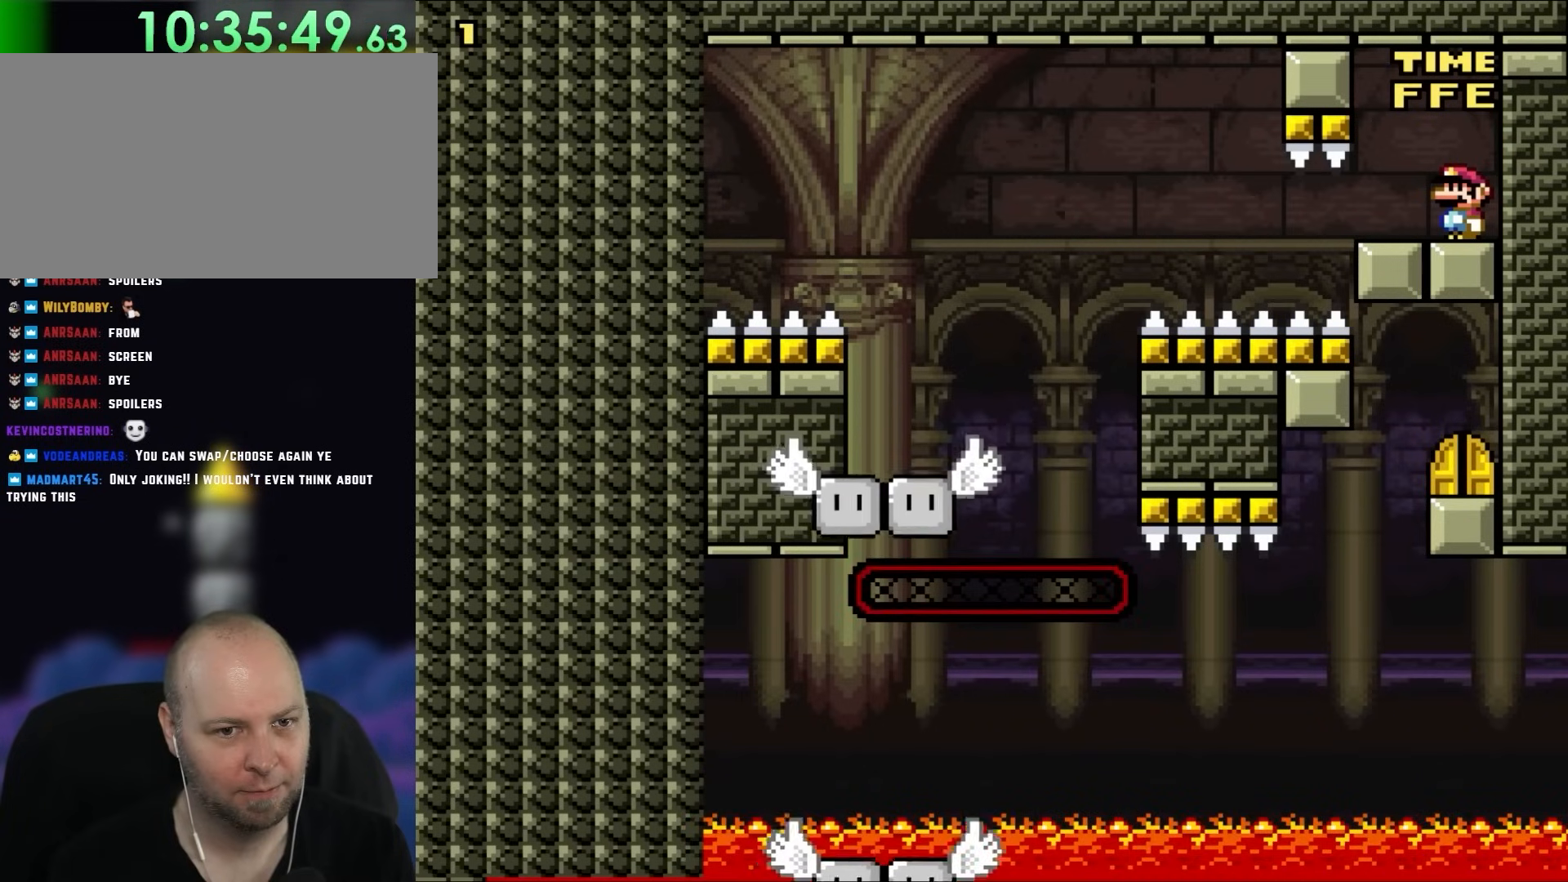
{"buttons": [], "events": [[400, "B", "down"], [500, "B", "up"]]}
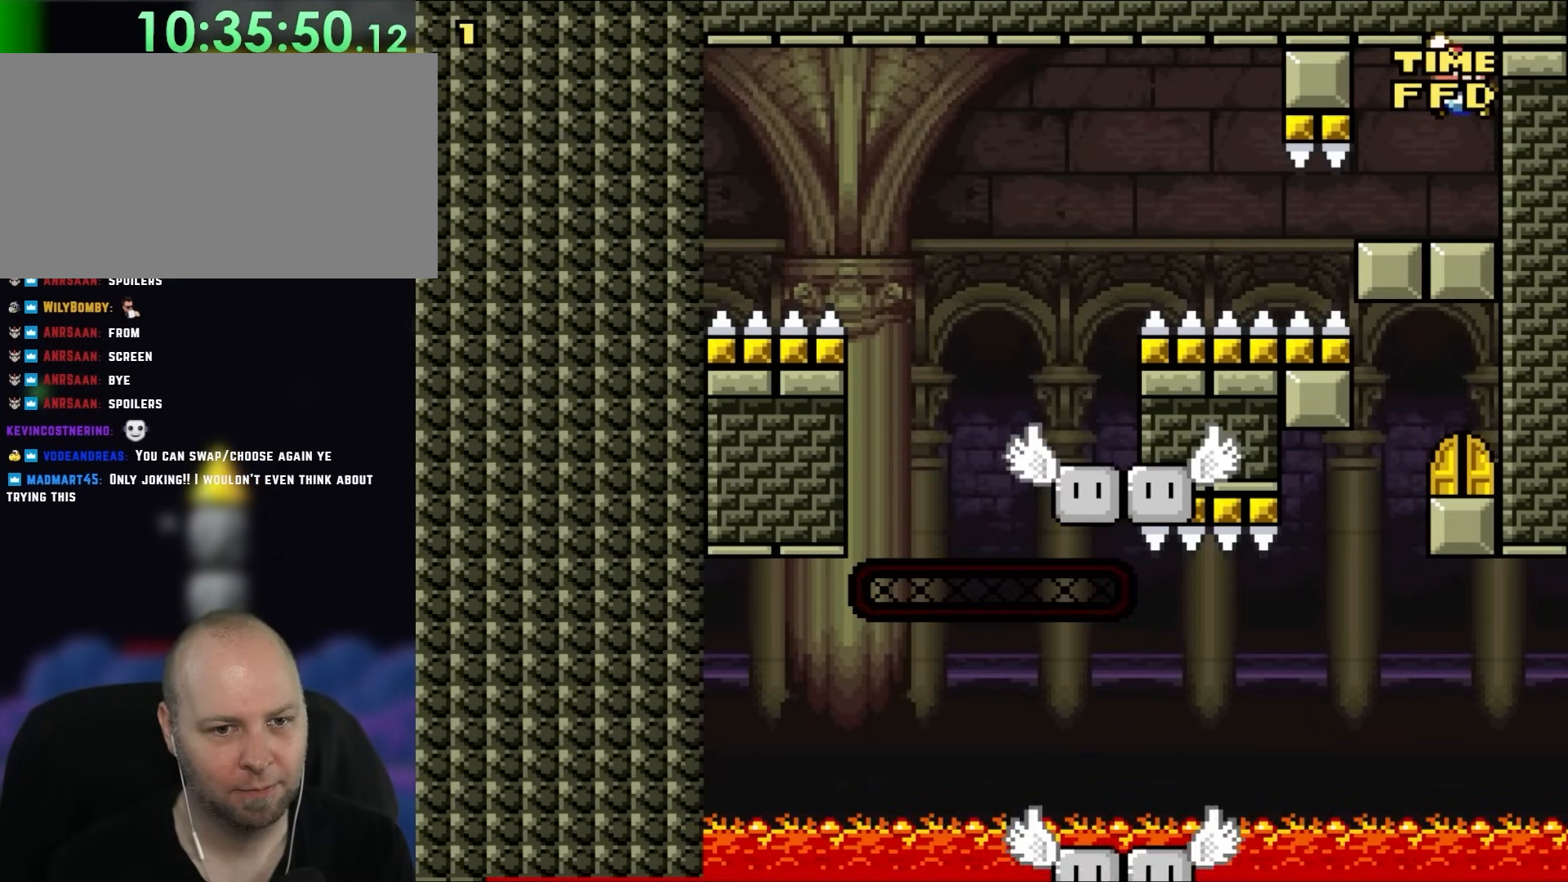
{"buttons": ["B", "DPAD_LEFT"], "events": [[167, "B", "down"], [283, "DPAD_LEFT", "down"]]}
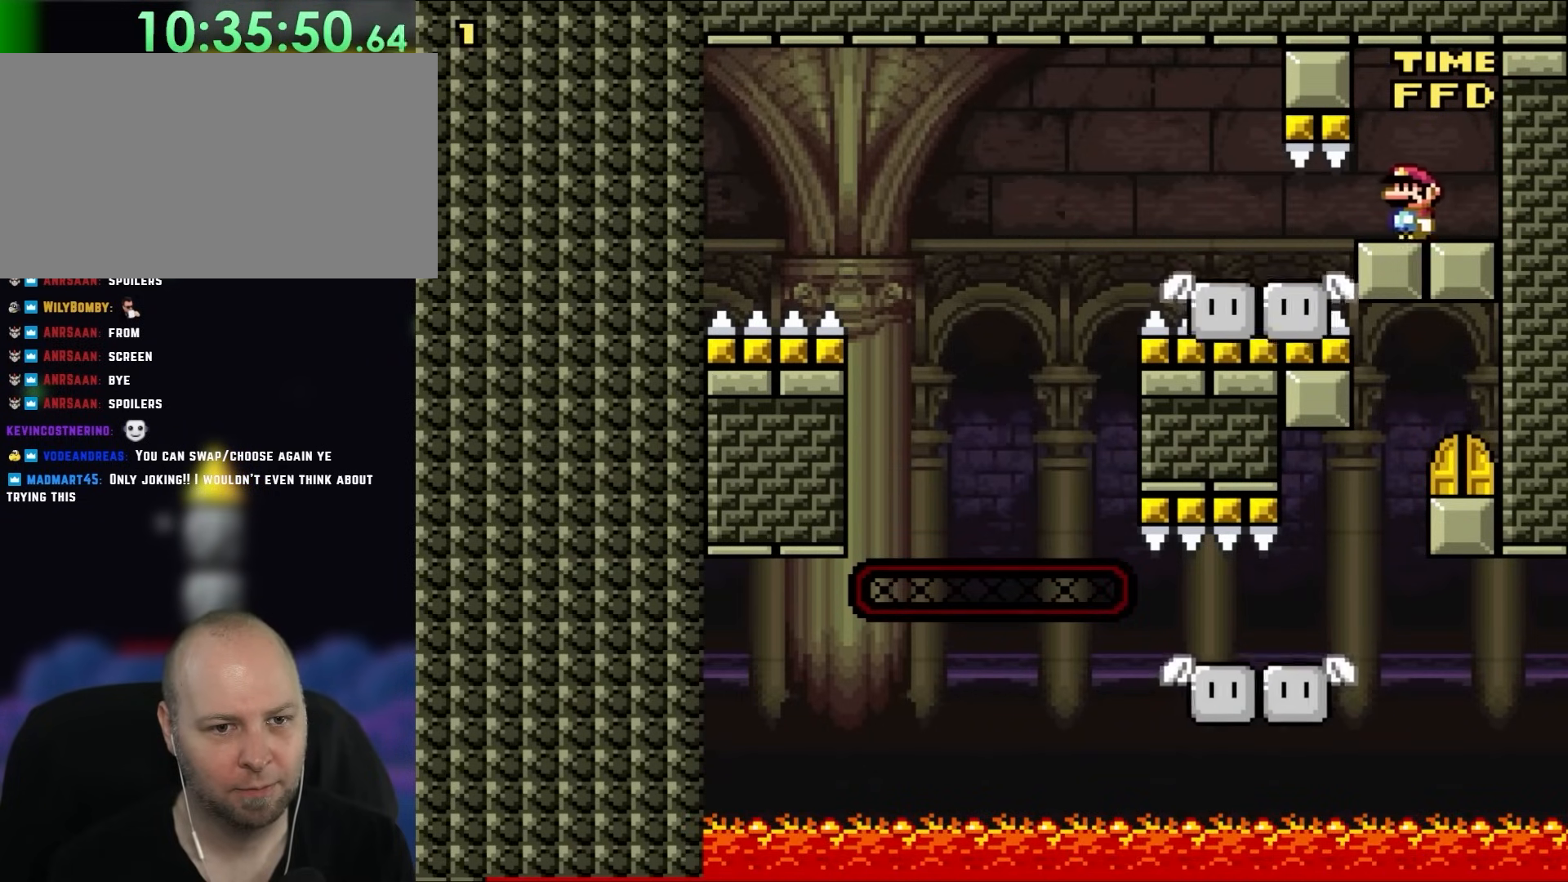
{"buttons": [], "events": [[283, "DPAD_UP", "down"], [300, "B", "up"], [300, "DPAD_LEFT", "up"], [300, "DPAD_RIGHT", "down"], [333, "DPAD_UP", "up"], [433, "DPAD_RIGHT", "up"]]}
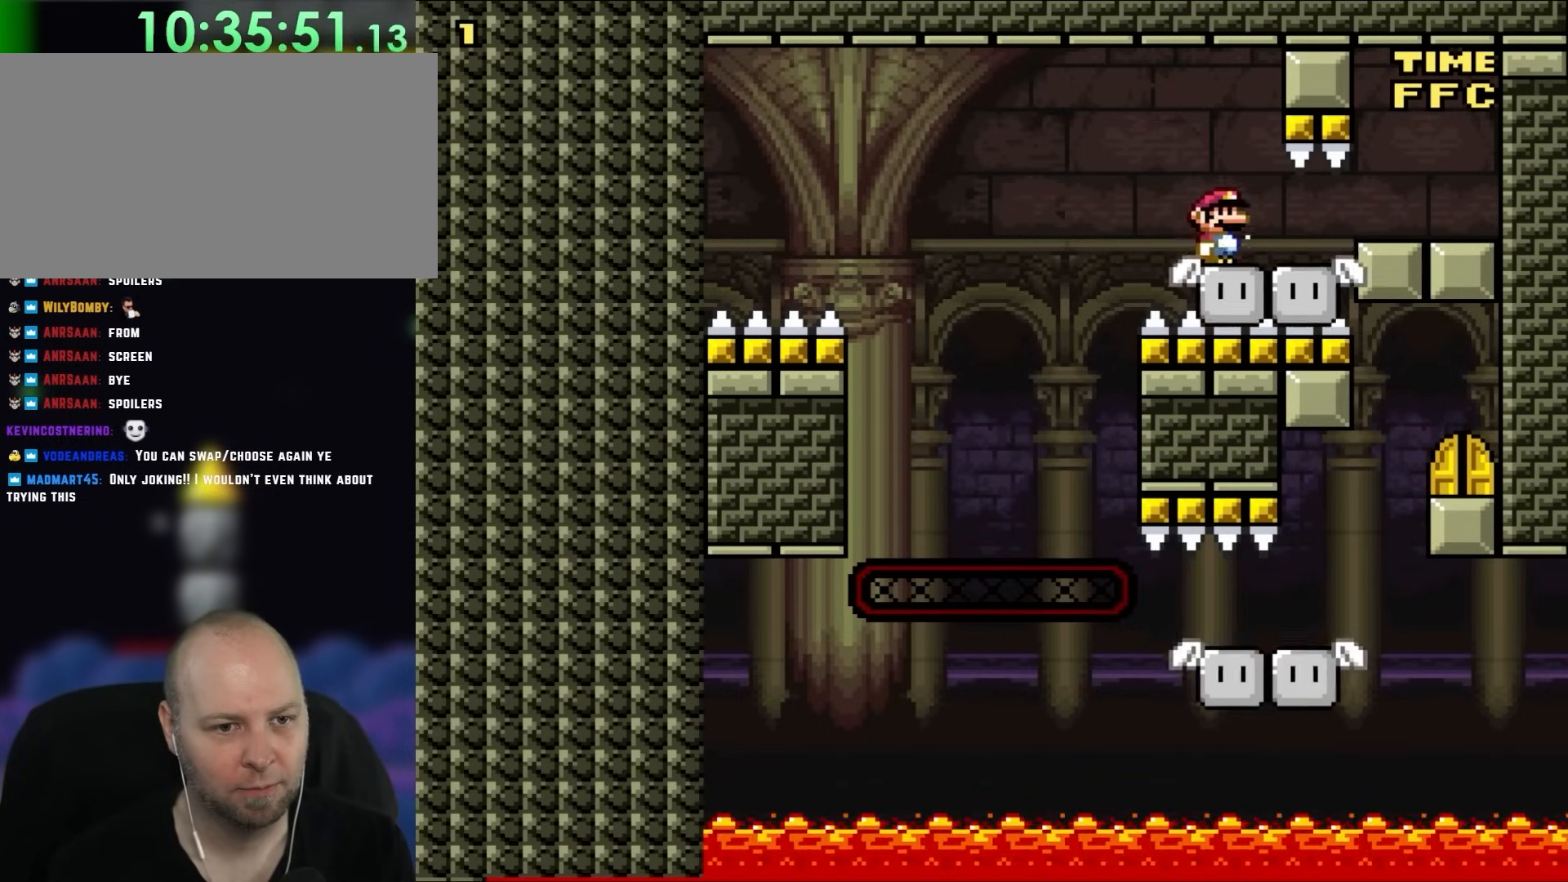
{"buttons": ["B", "DPAD_UP"], "events": [[67, "B", "down"], [67, "DPAD_LEFT", "down"], [200, "B", "up"], [333, "B", "down"], [500, "DPAD_LEFT", "up"], [500, "DPAD_UP", "down"]]}
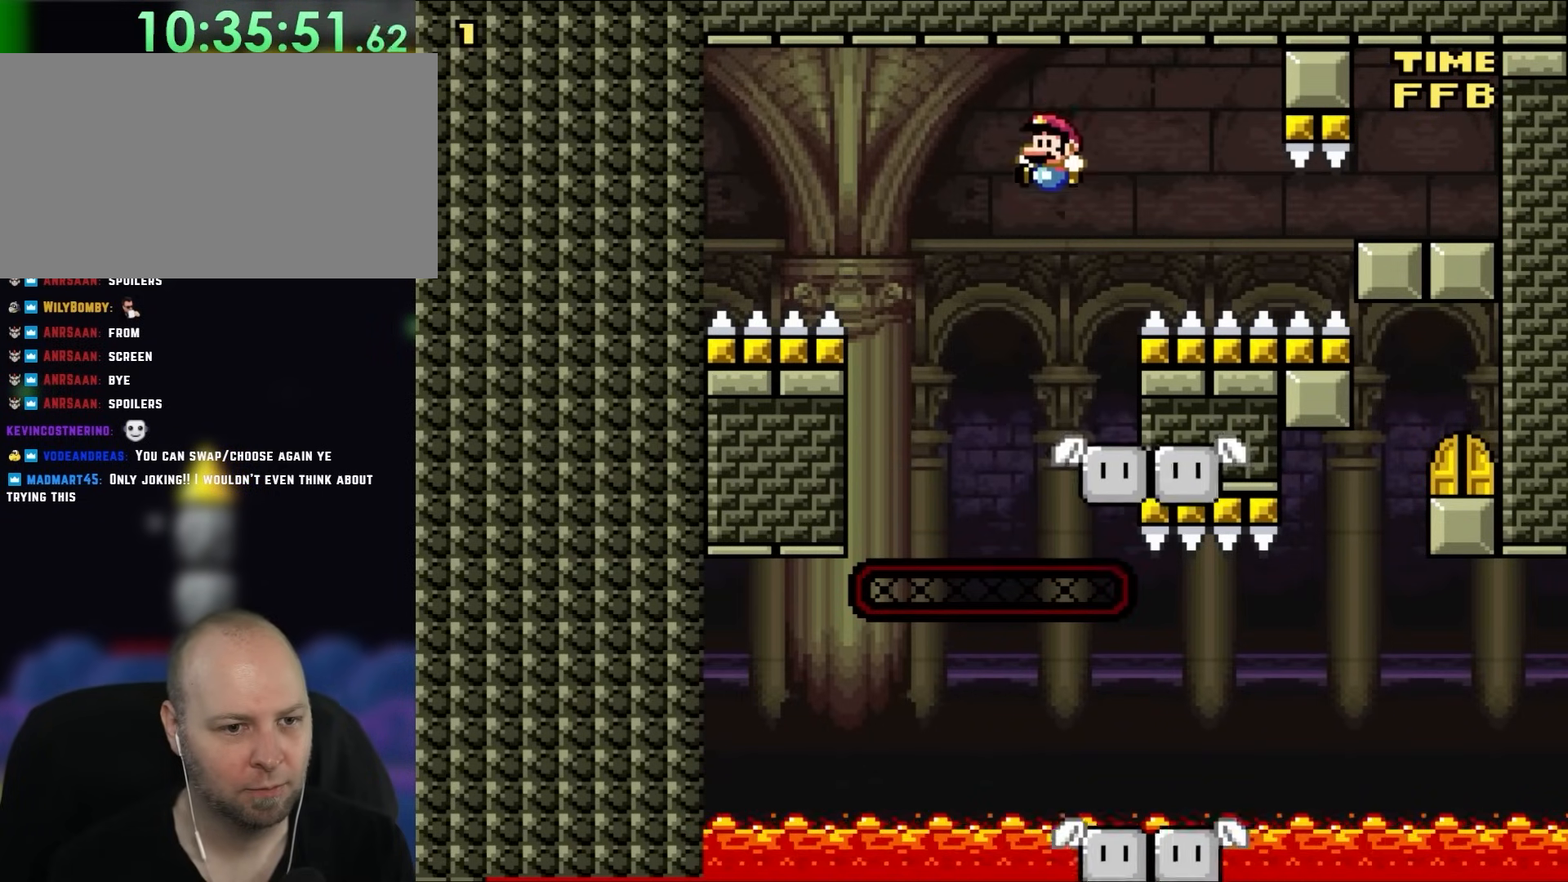
{"buttons": ["DPAD_RIGHT"], "events": [[50, "DPAD_RIGHT", "down"], [50, "DPAD_UP", "up"], [67, "B", "up"], [167, "DPAD_RIGHT", "up"], [167, "DPAD_UP", "down"], [200, "DPAD_LEFT", "down"], [200, "DPAD_UP", "up"], [283, "DPAD_UP", "down"], [317, "DPAD_LEFT", "up"], [317, "DPAD_RIGHT", "down"], [317, "DPAD_UP", "up"]]}